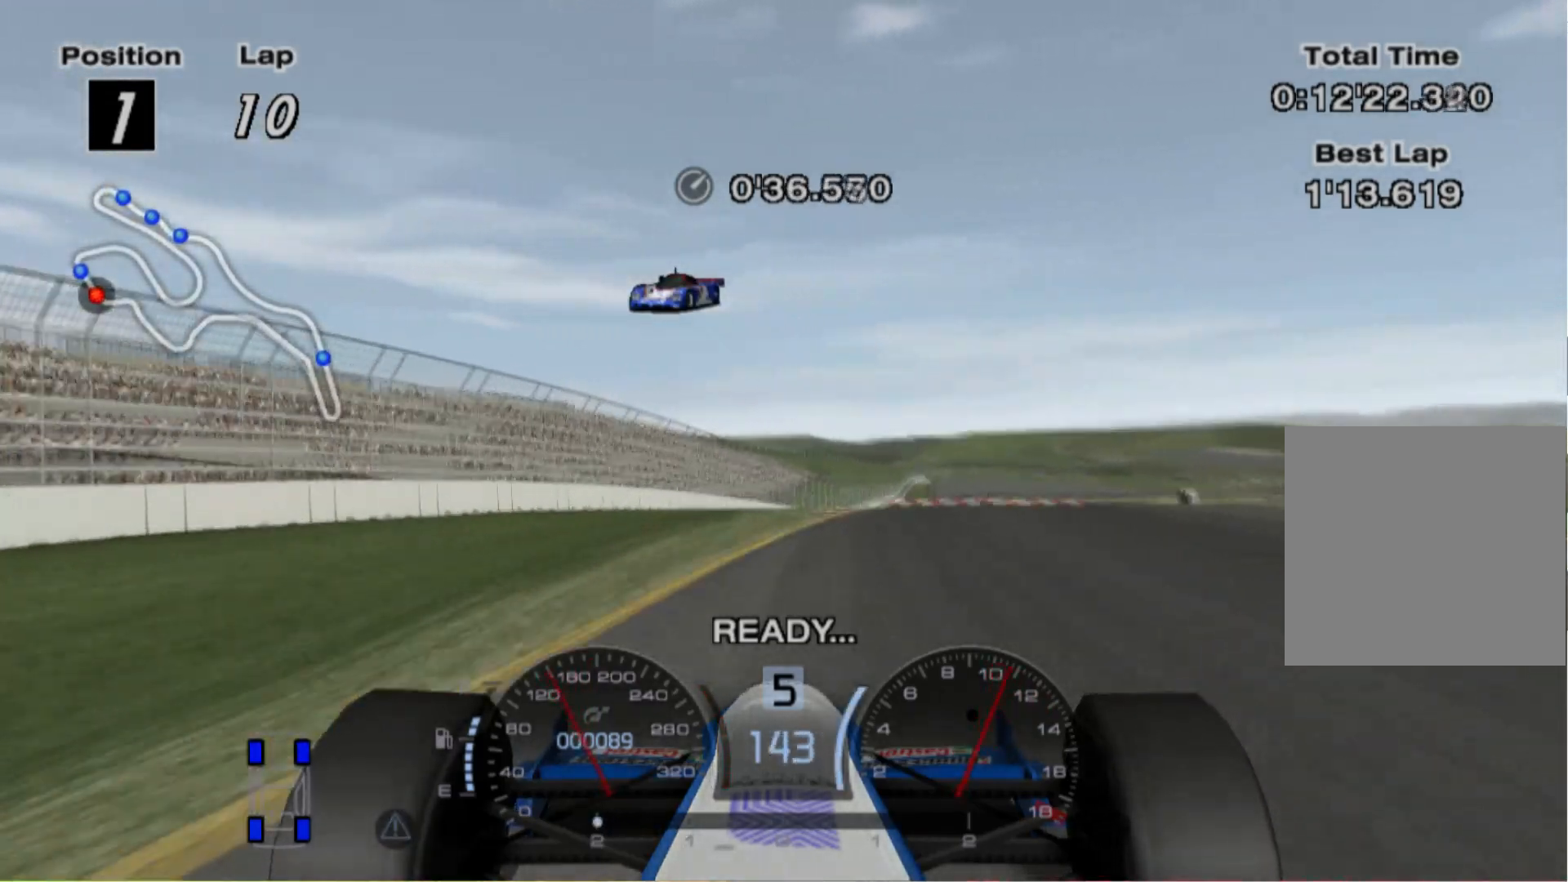
Gameplay with a controller (Xbox layout); each line is a JSON object with the inputs held at the frame after it. "events" lists button and stick changes between this image and that frame as [ms after this image, input, new state], when the widget could be followed in between. Not read: R2.
{"buttons": [], "left_stick": "center", "right_stick": "center", "events": [[100, "left_stick", "center"], [240, "left_stick", "right"], [440, "left_stick", "center"]]}
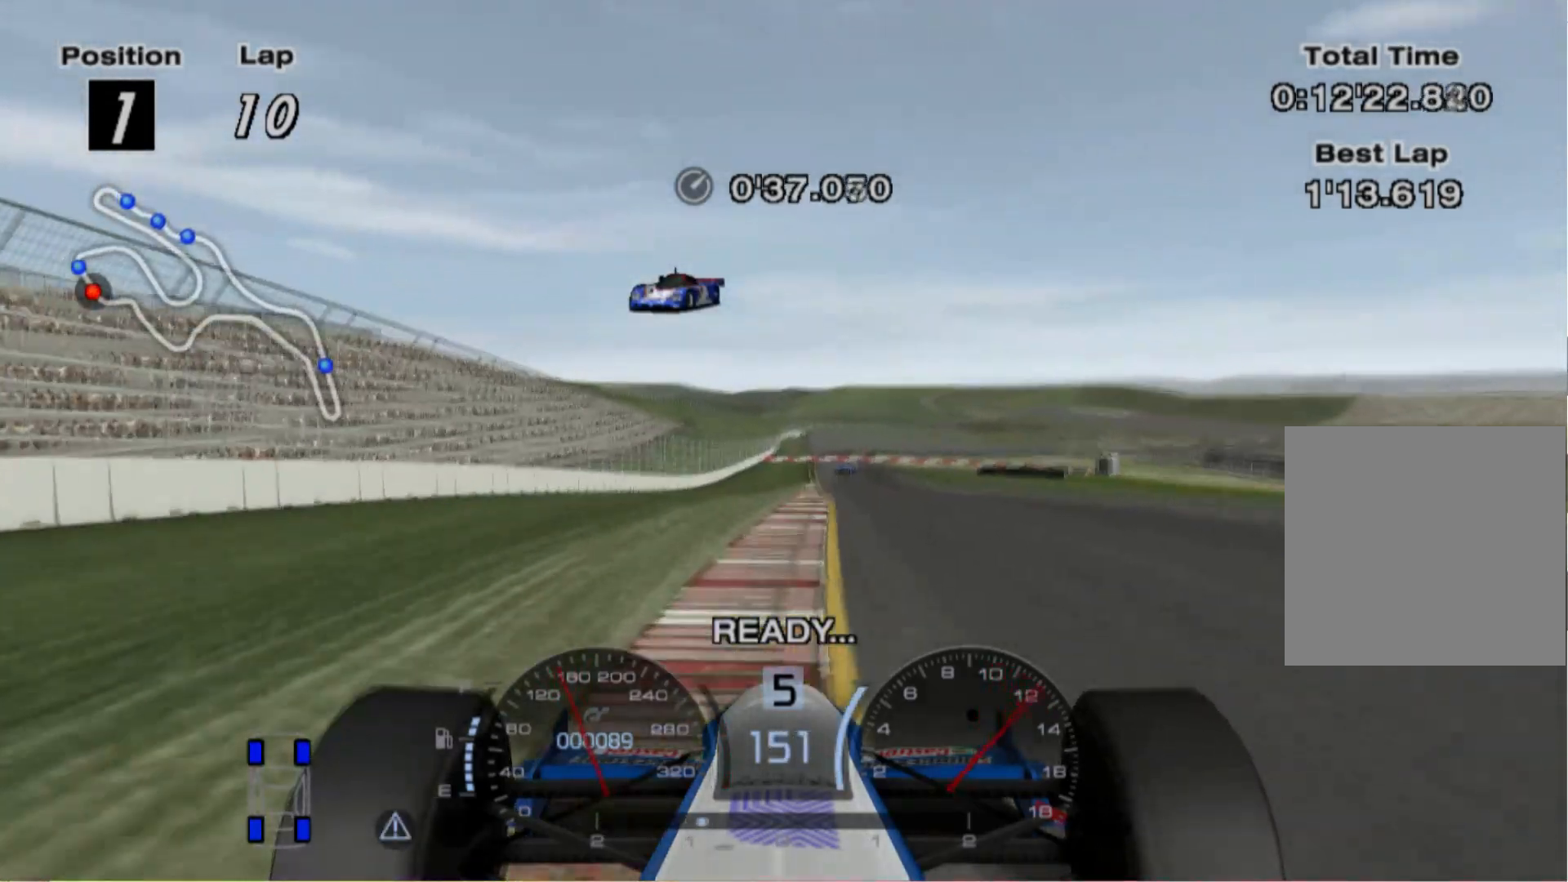
{"buttons": [], "left_stick": "right", "right_stick": "center", "events": [[100, "left_stick", "left"], [200, "left_stick", "center"], [380, "left_stick", "right"]]}
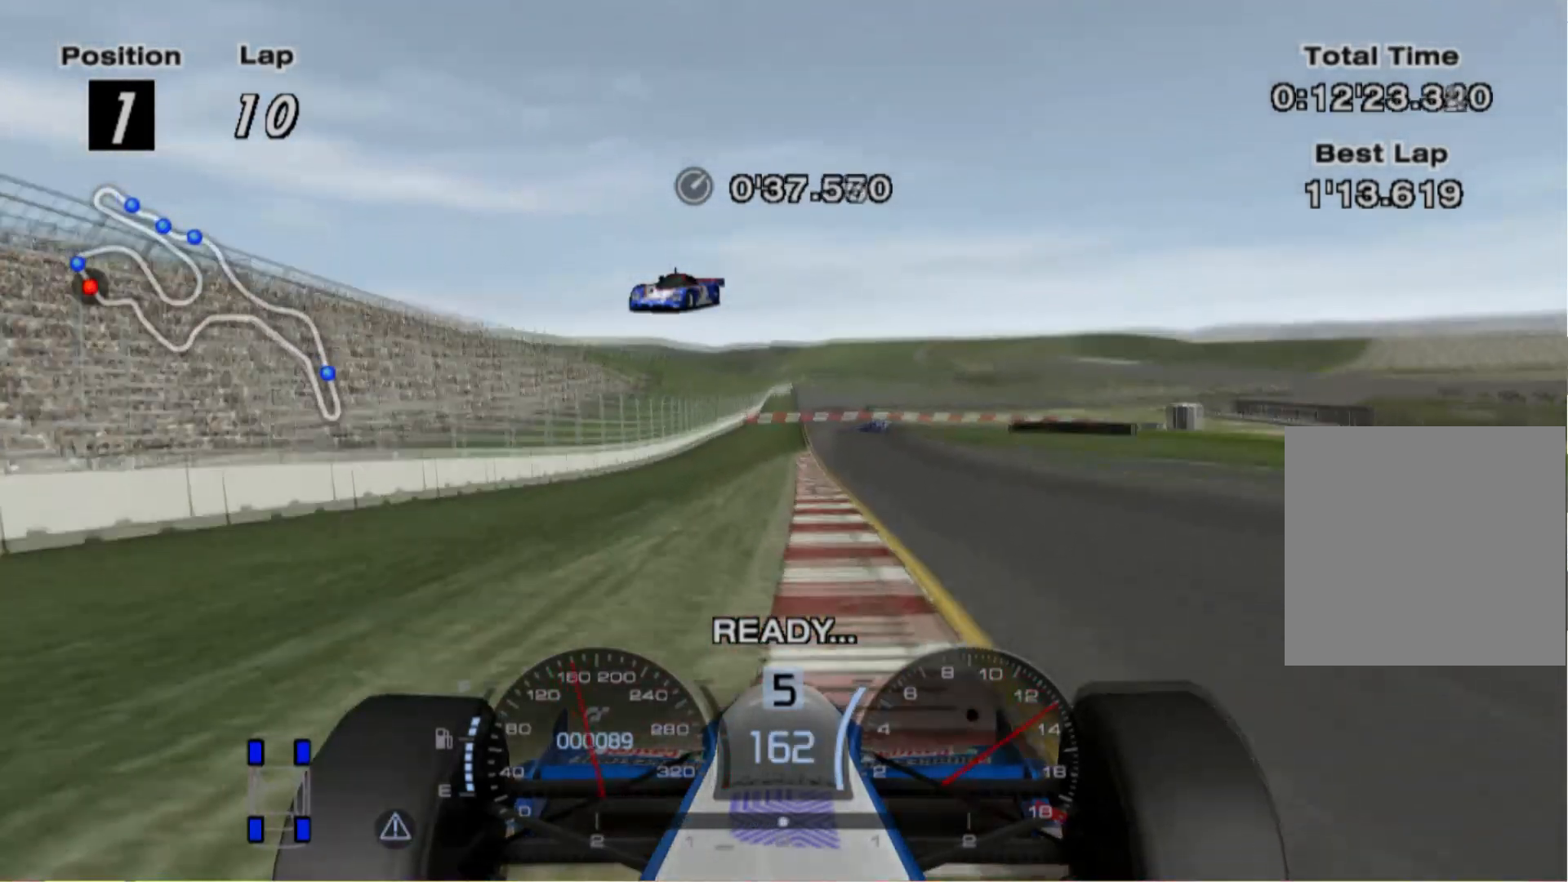
{"buttons": [], "left_stick": "right", "right_stick": "center", "events": [[120, "left_stick", "center"], [240, "left_stick", "right"]]}
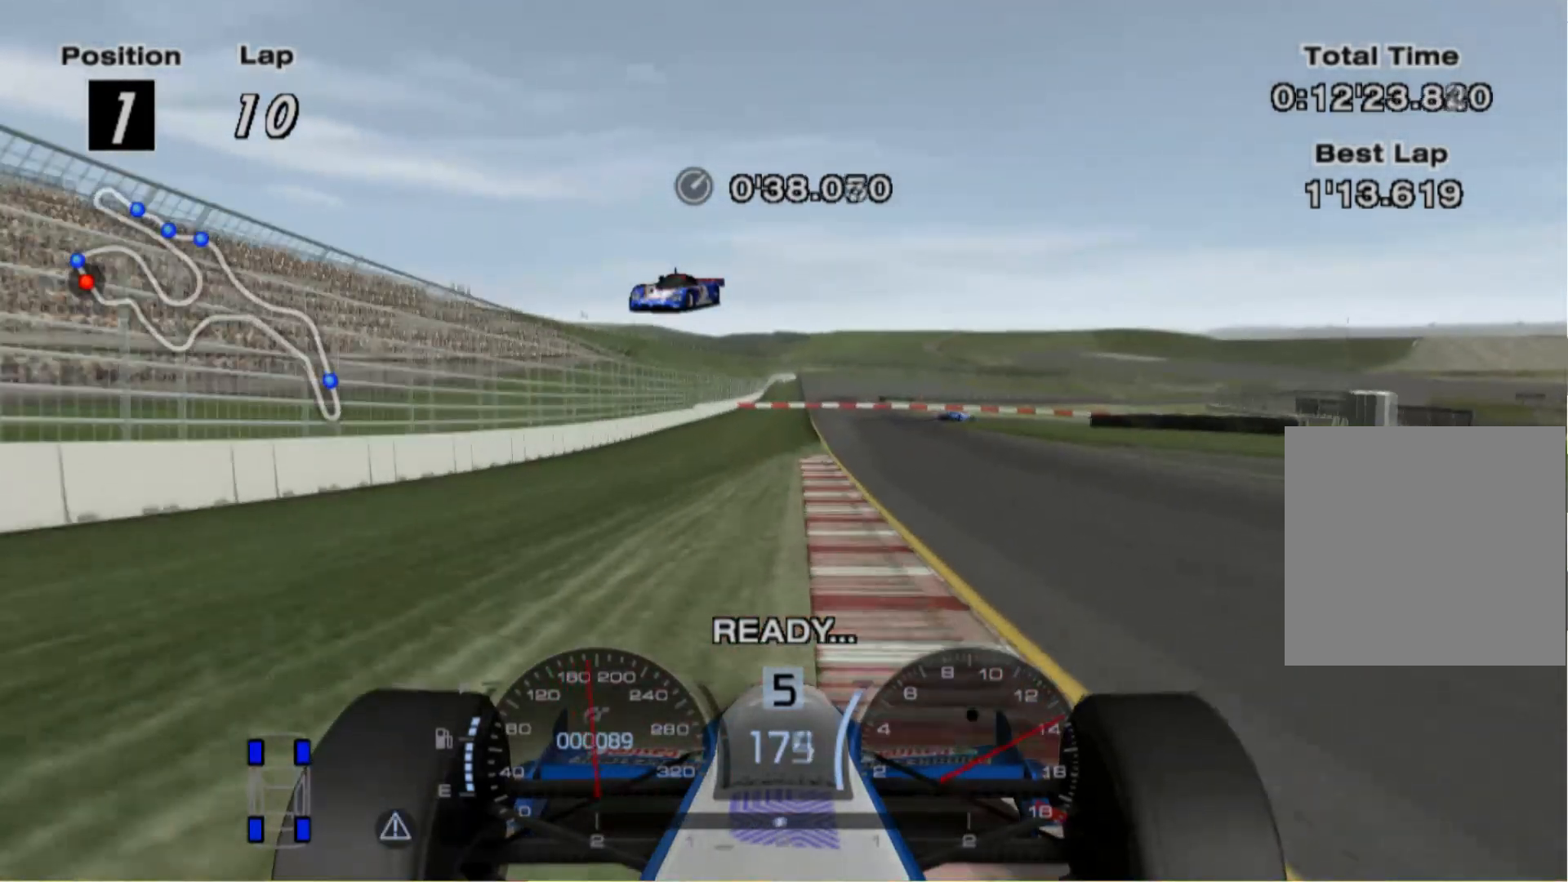
{"buttons": [], "left_stick": "right", "right_stick": "center", "events": [[280, "left_stick", "center"], [500, "left_stick", "right"]]}
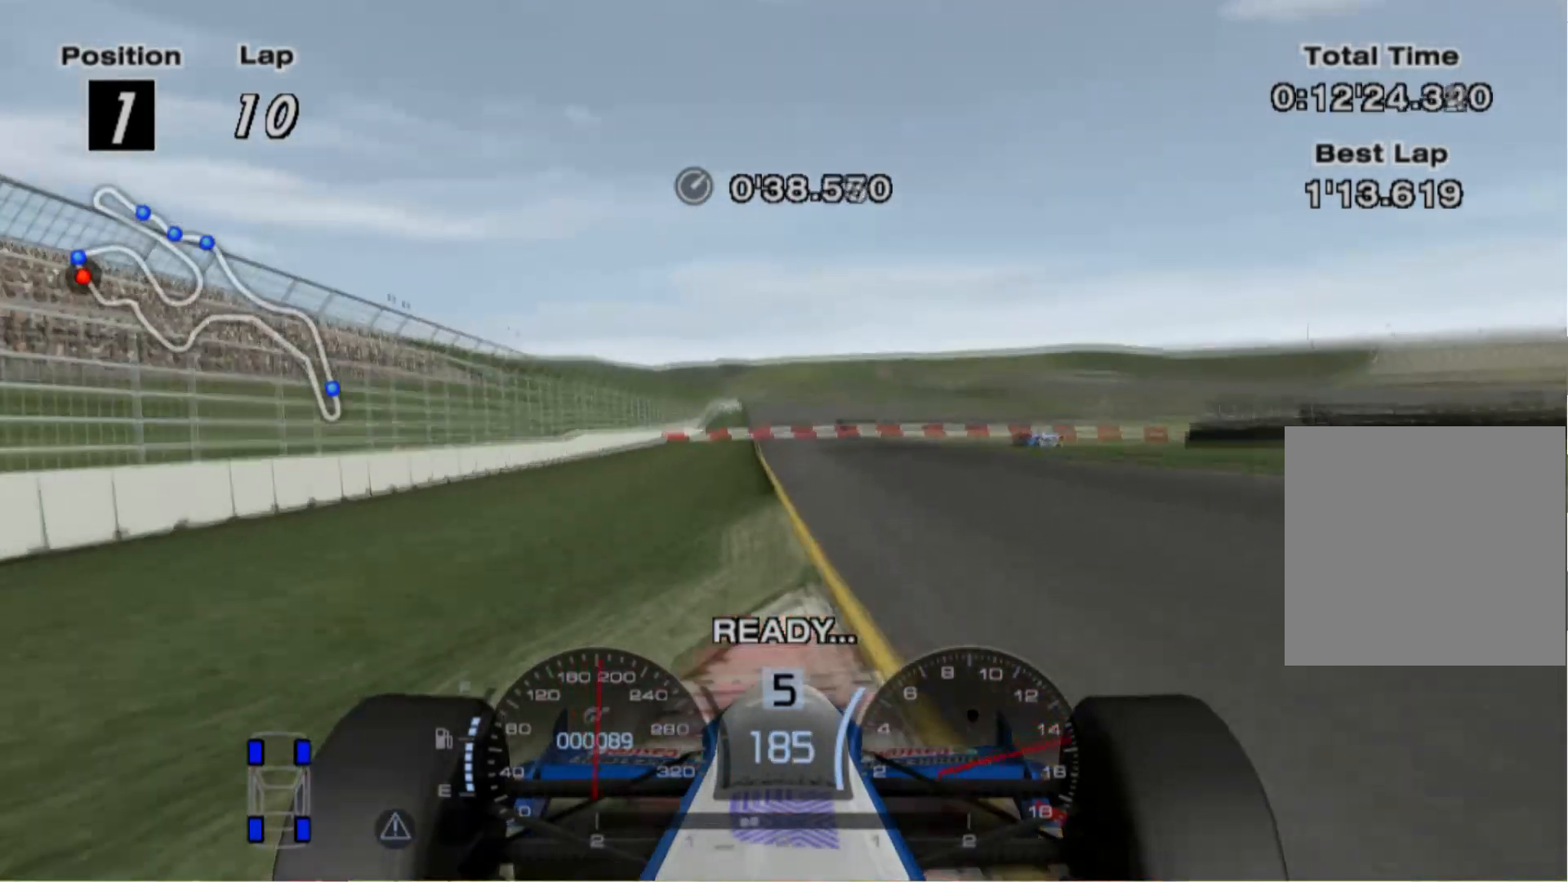
{"buttons": ["L2"], "left_stick": "center", "right_stick": "center", "events": [[320, "left_stick", "center"], [380, "L2", "down"]]}
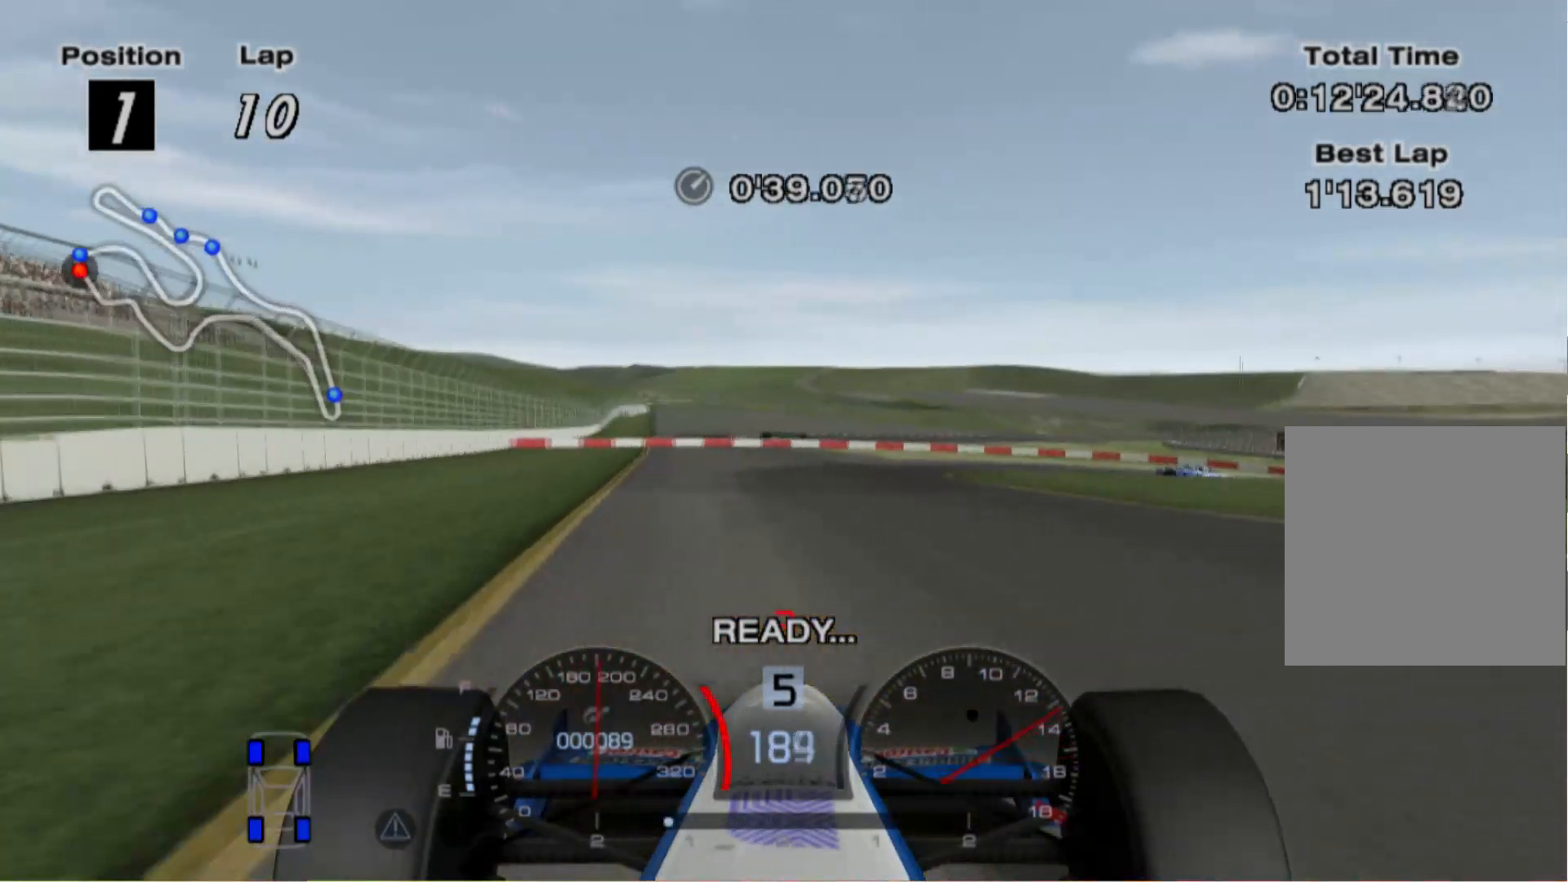
{"buttons": ["L2"], "left_stick": "right", "right_stick": "center", "events": [[280, "left_stick", "right"], [340, "X", "down"], [500, "X", "up"]]}
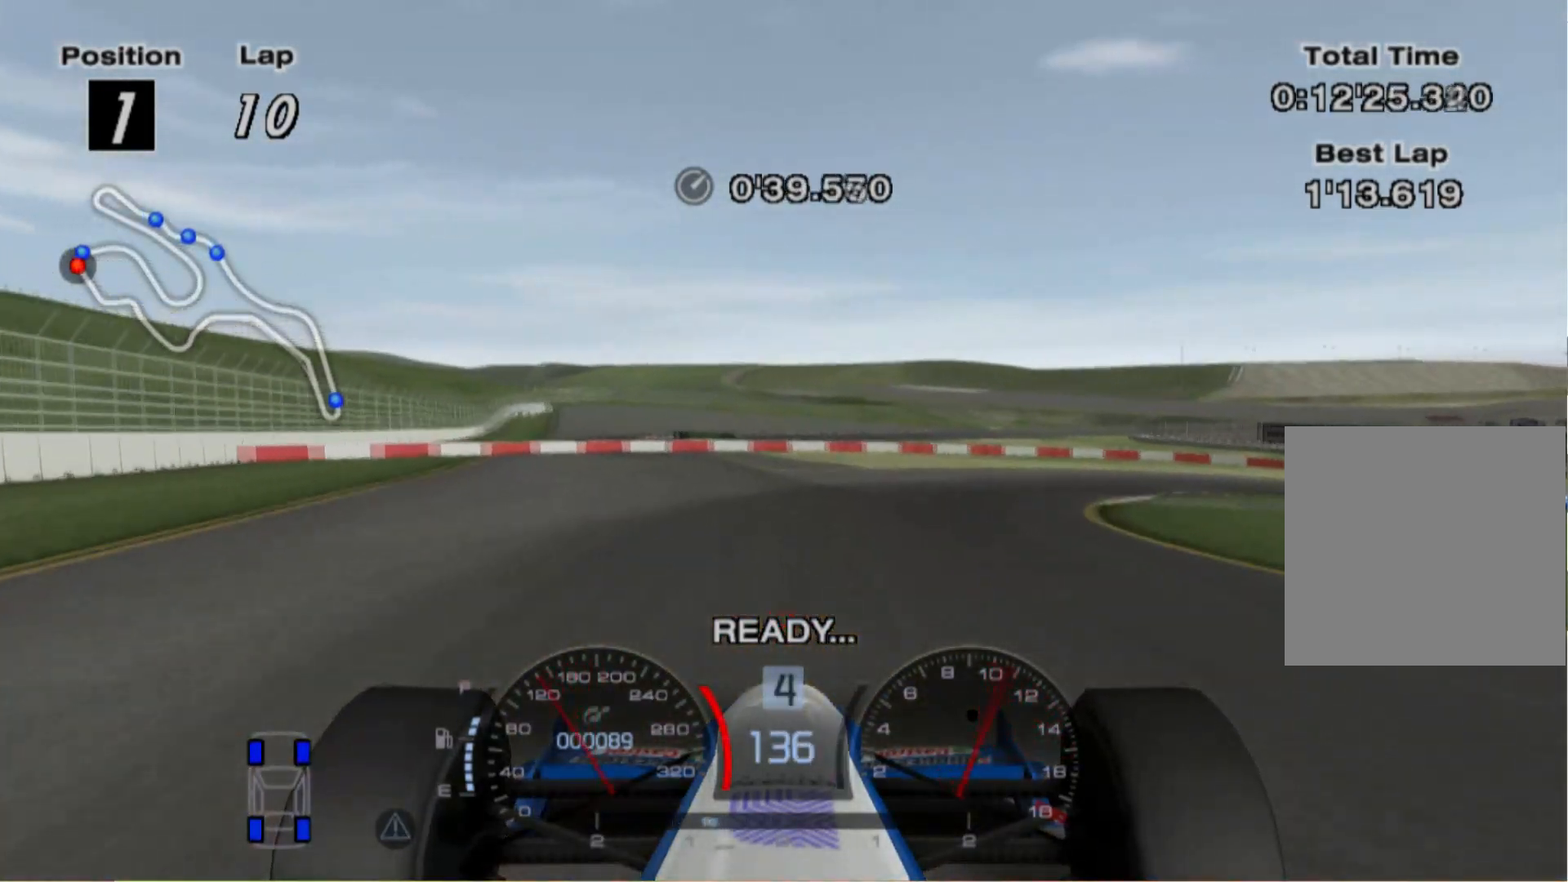
{"buttons": [], "left_stick": "right", "right_stick": "center", "events": [[340, "L2", "up"]]}
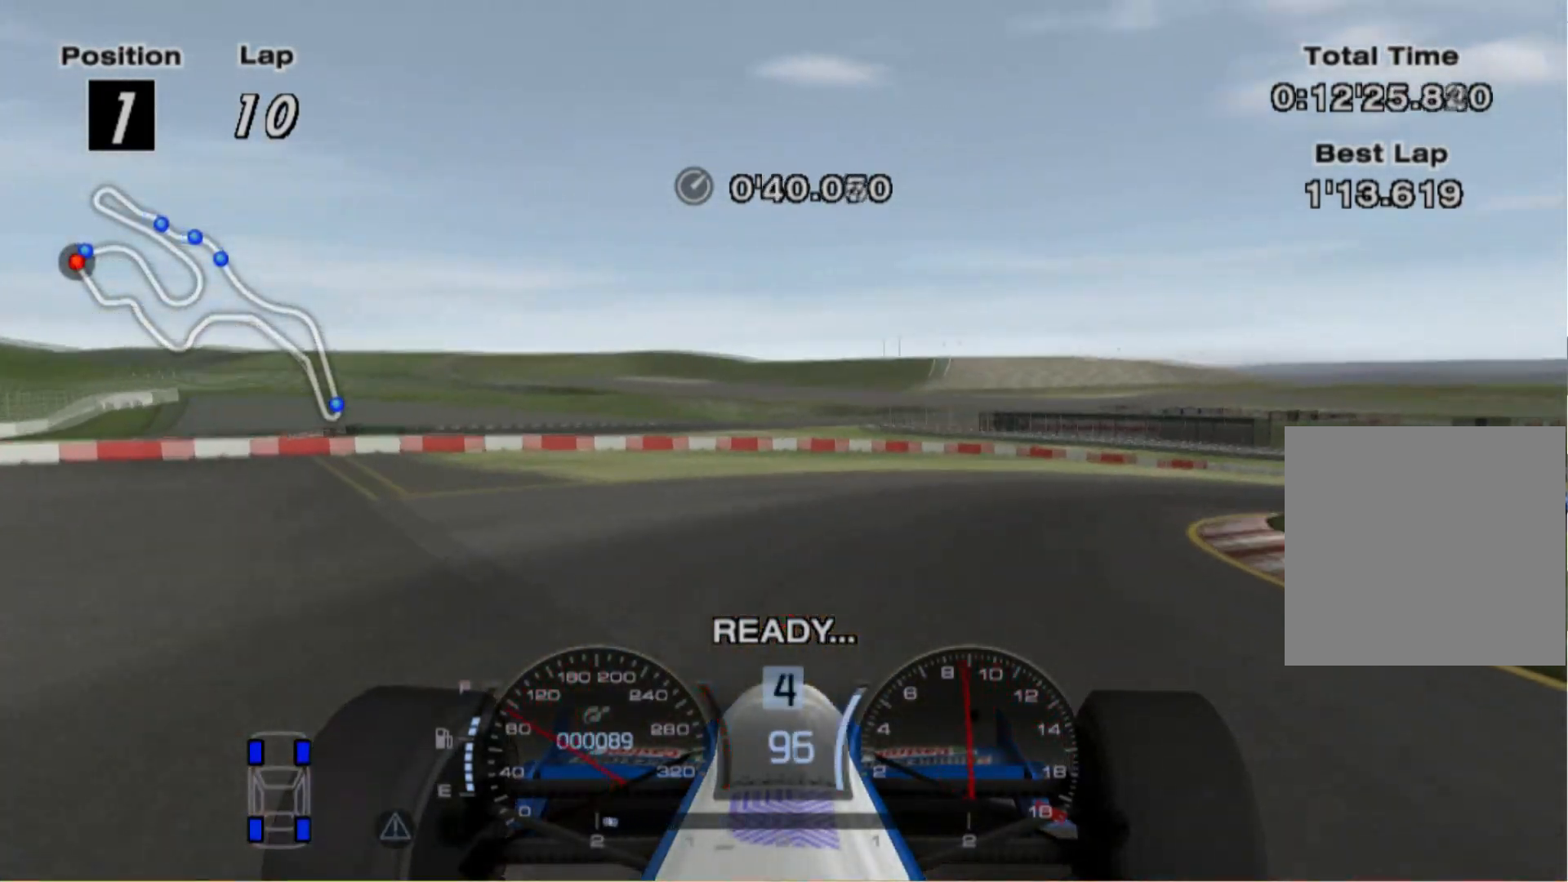
{"buttons": [], "left_stick": "right", "right_stick": "center", "events": []}
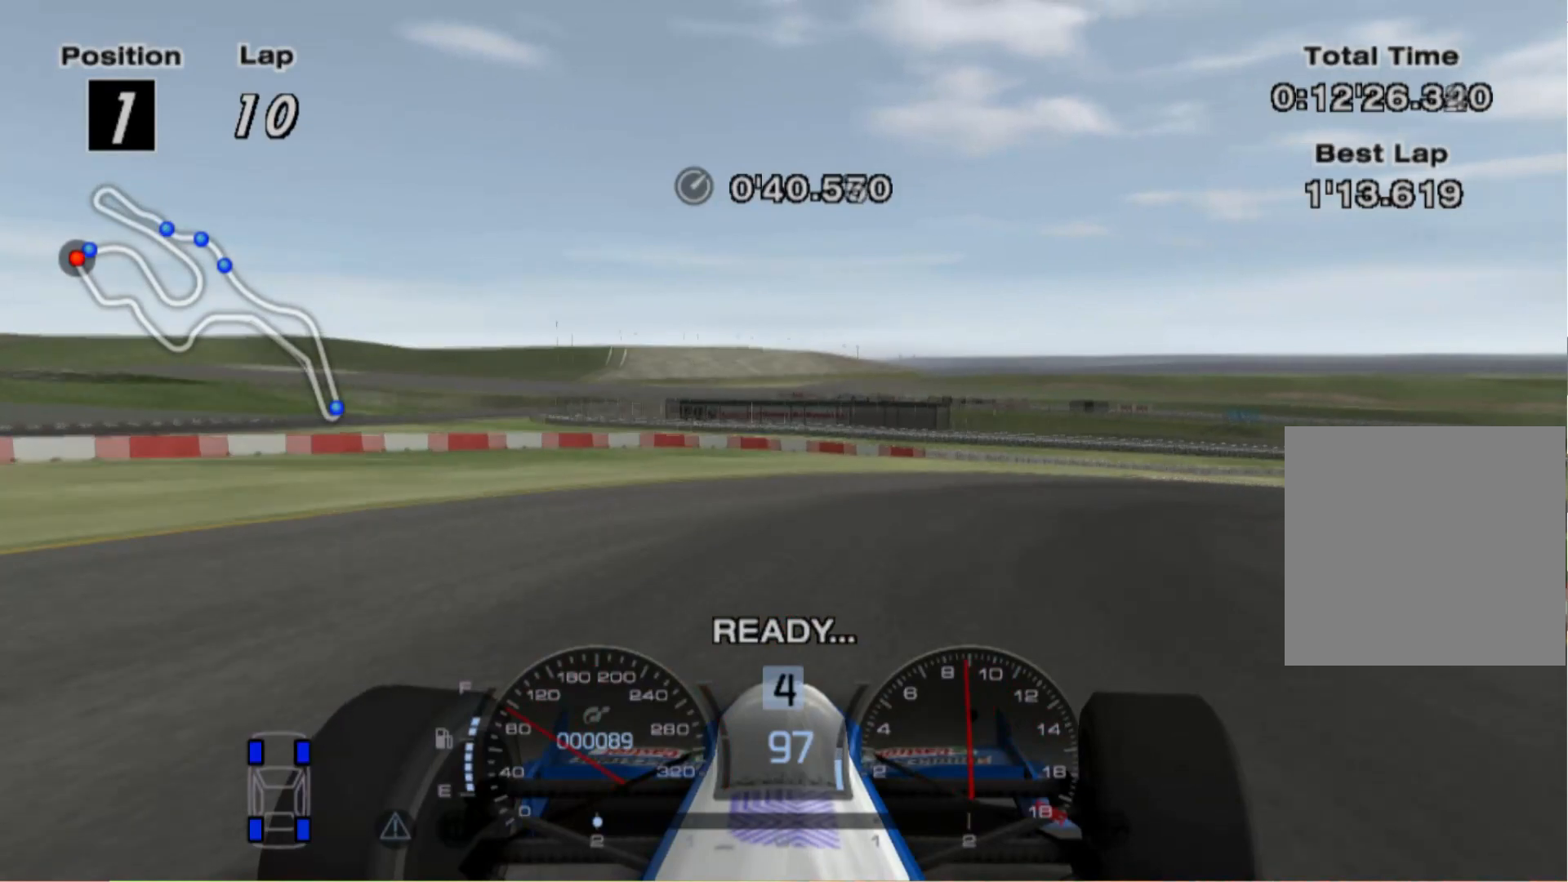
{"buttons": [], "left_stick": "right", "right_stick": "center", "events": []}
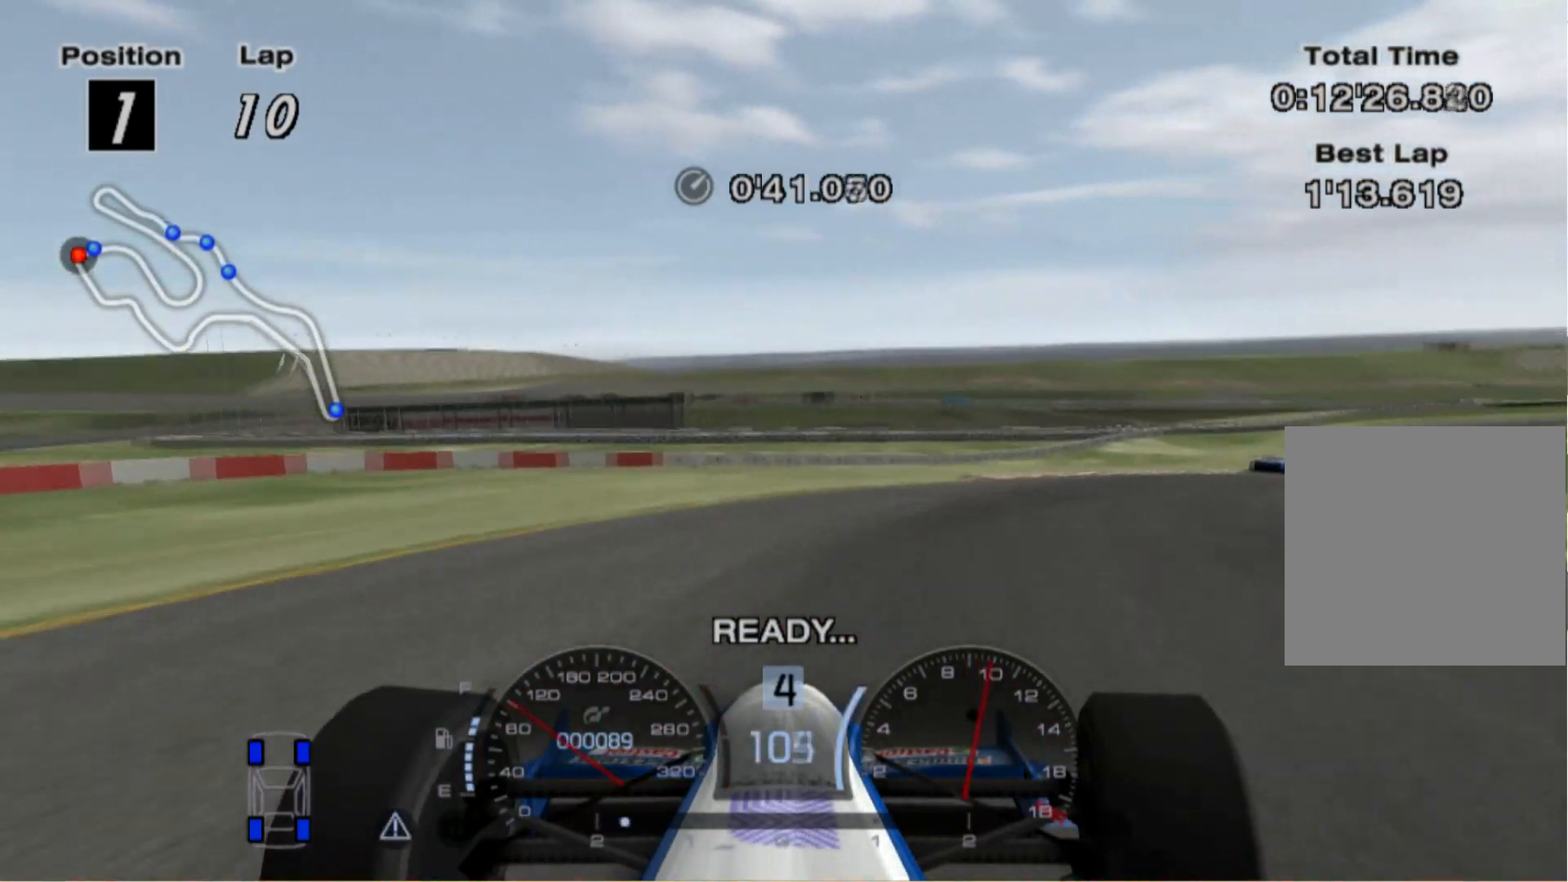
{"buttons": [], "left_stick": "right", "right_stick": "center", "events": []}
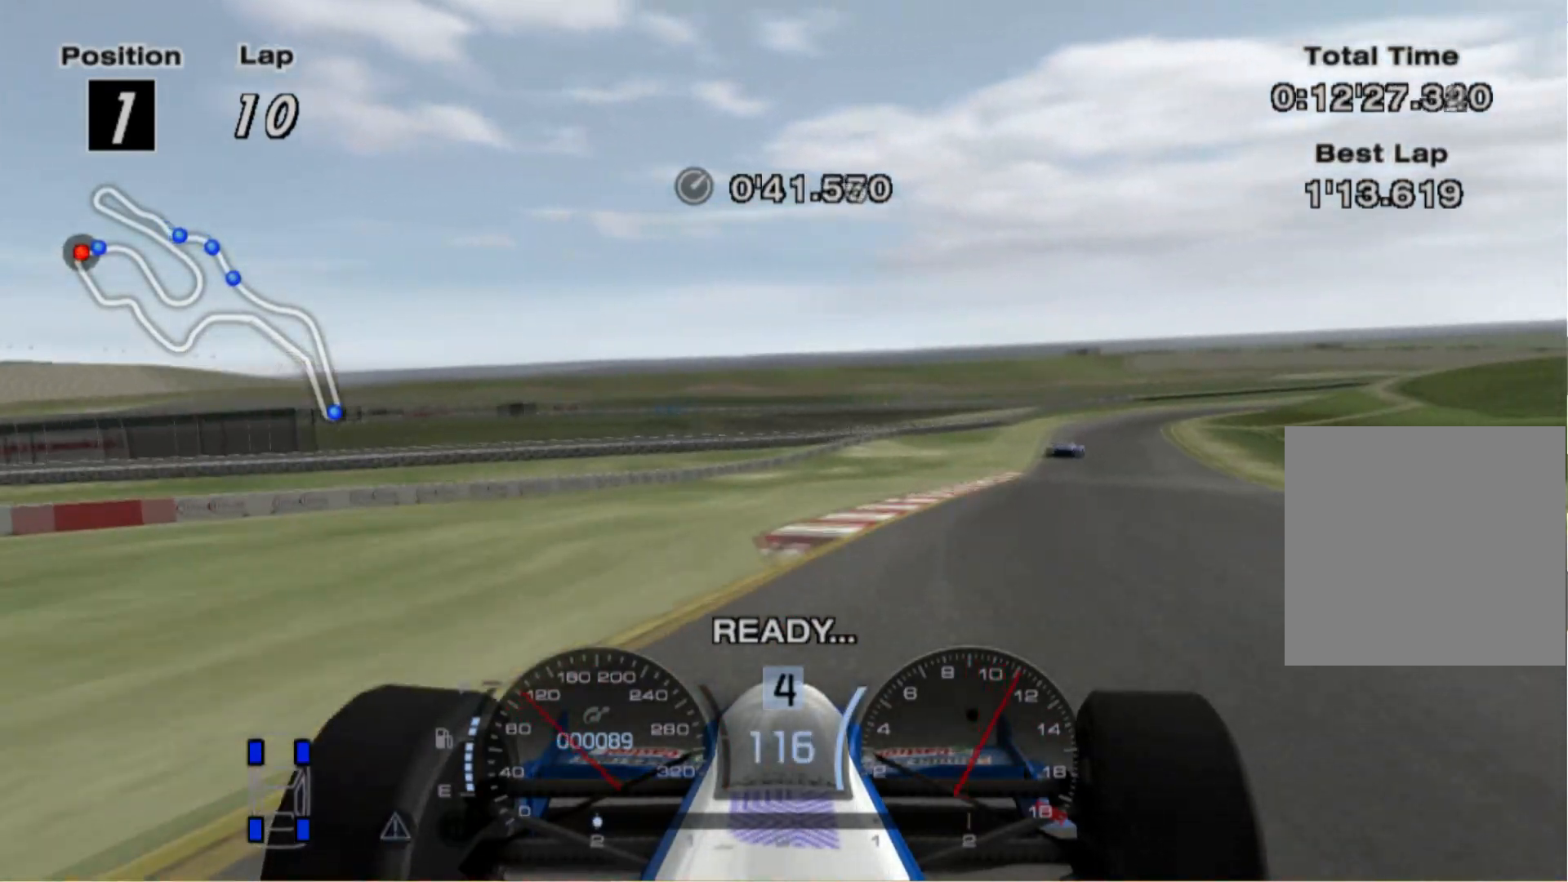
{"buttons": [], "left_stick": "center", "right_stick": "center", "events": [[440, "left_stick", "center"]]}
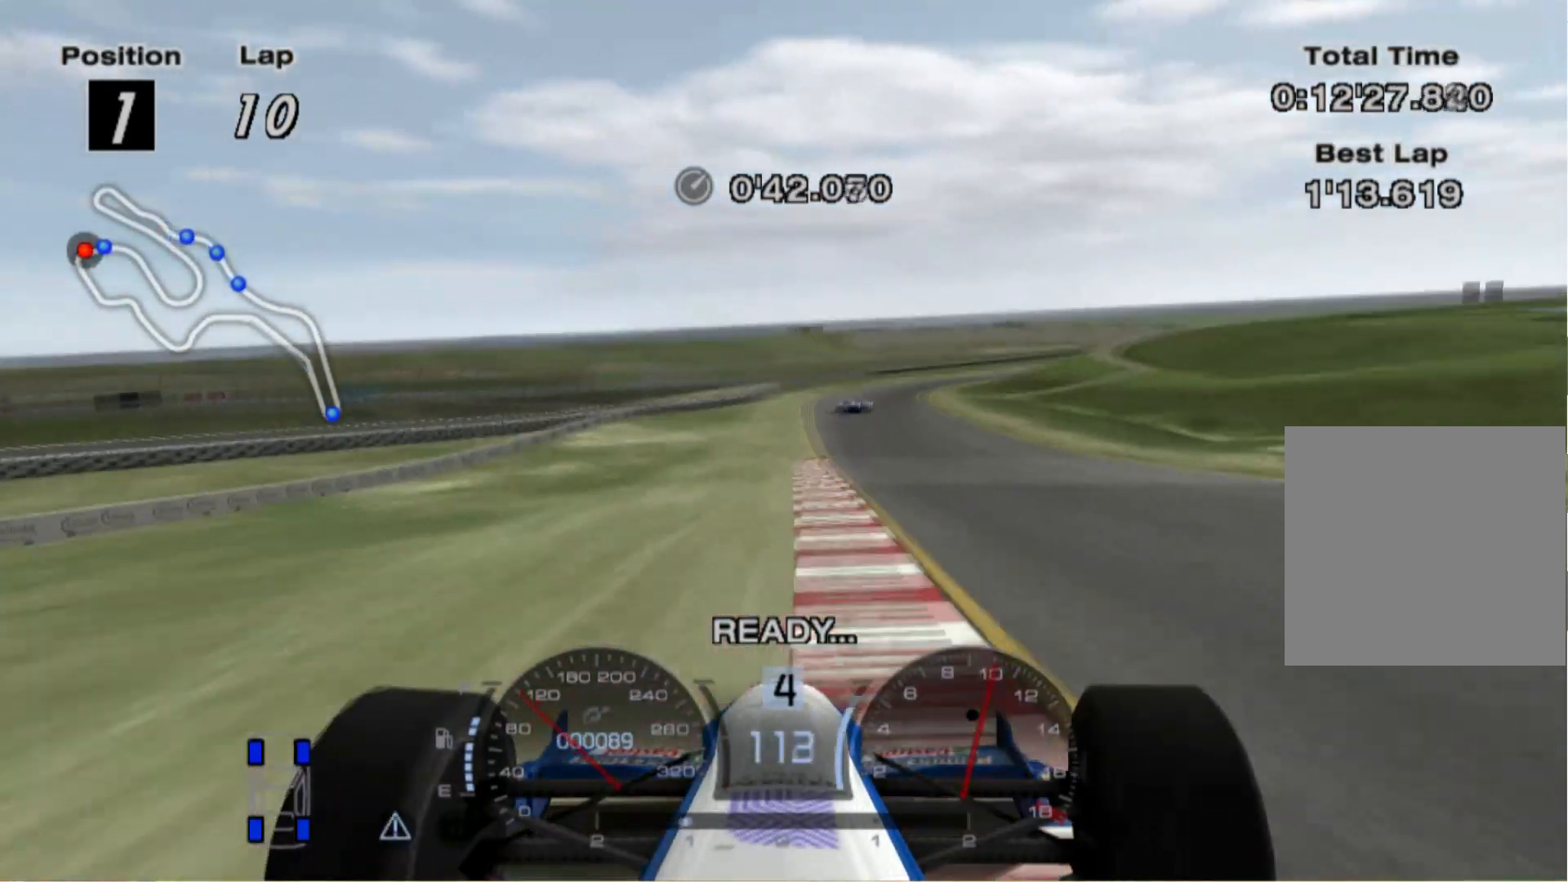
{"buttons": [], "left_stick": "left", "right_stick": "center", "events": [[240, "left_stick", "left"]]}
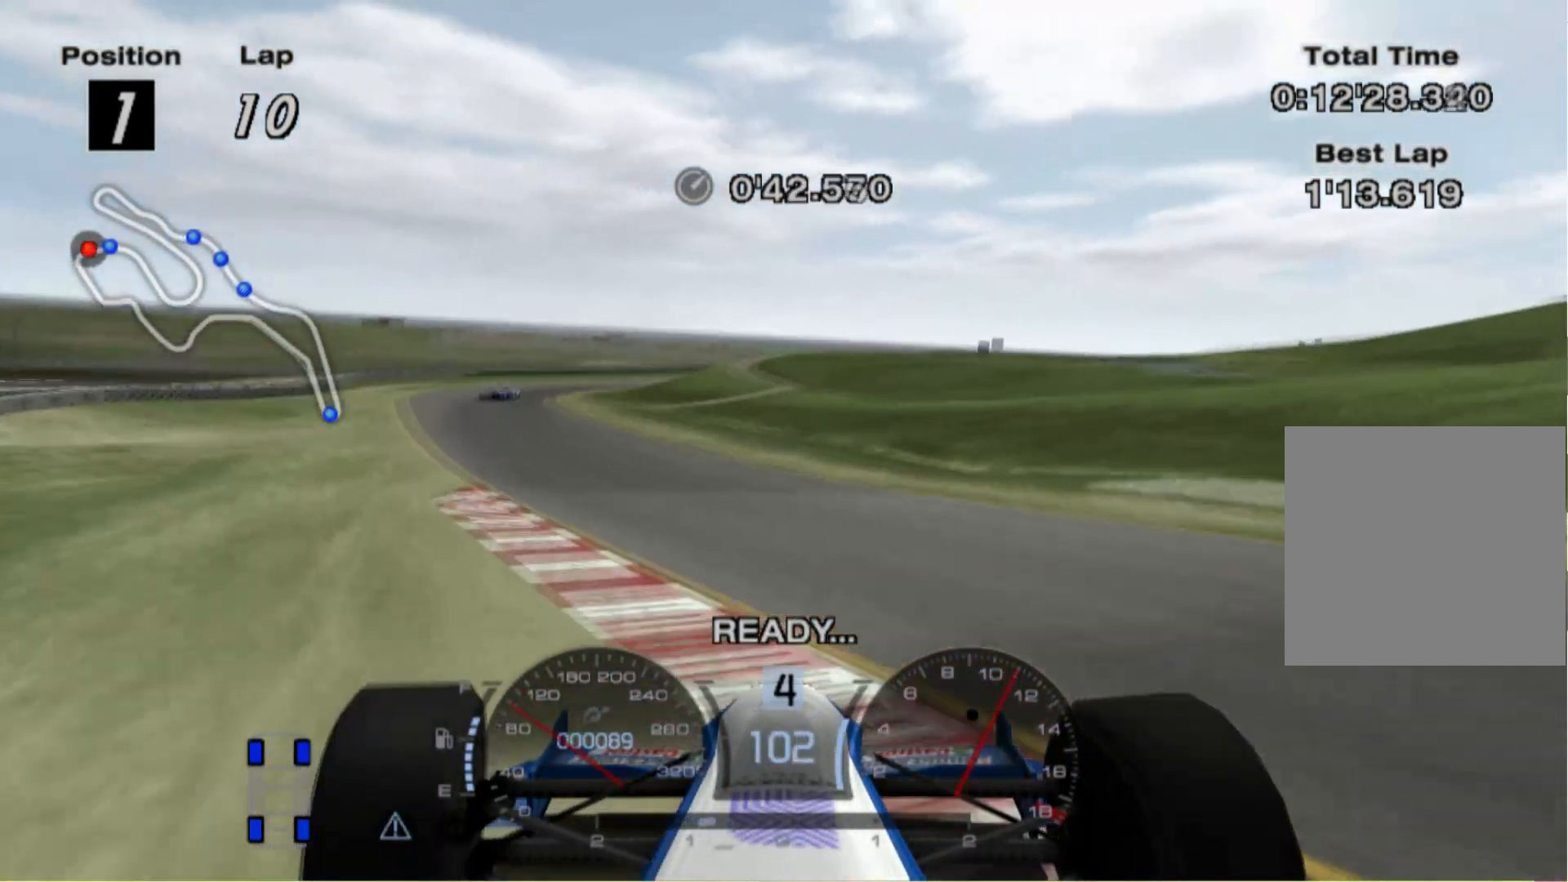
{"buttons": [], "left_stick": "left", "right_stick": "center", "events": []}
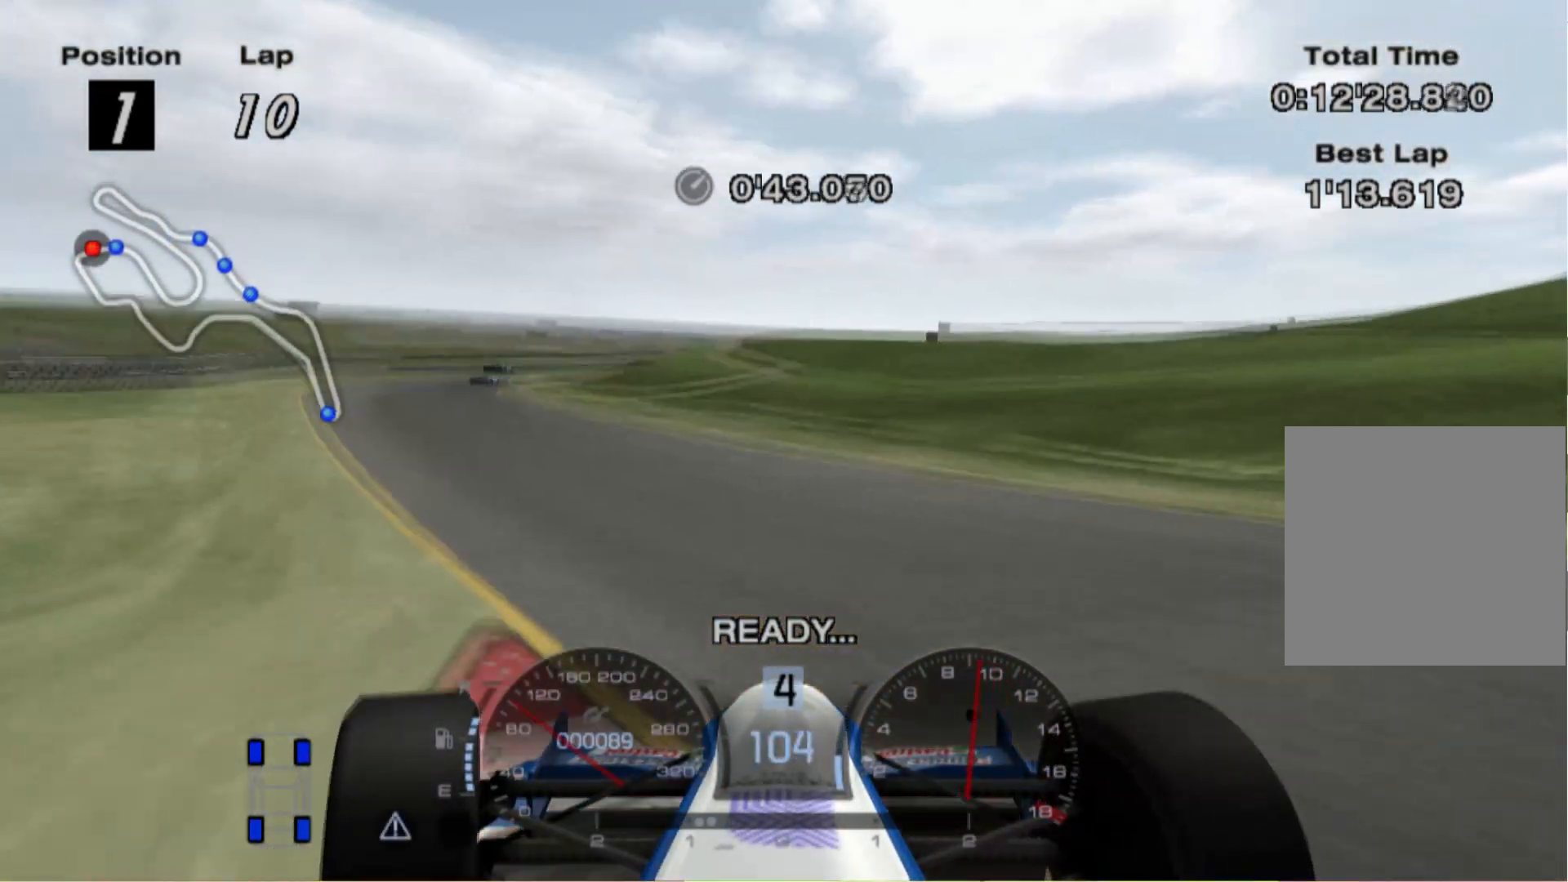
{"buttons": [], "left_stick": "left", "right_stick": "center", "events": []}
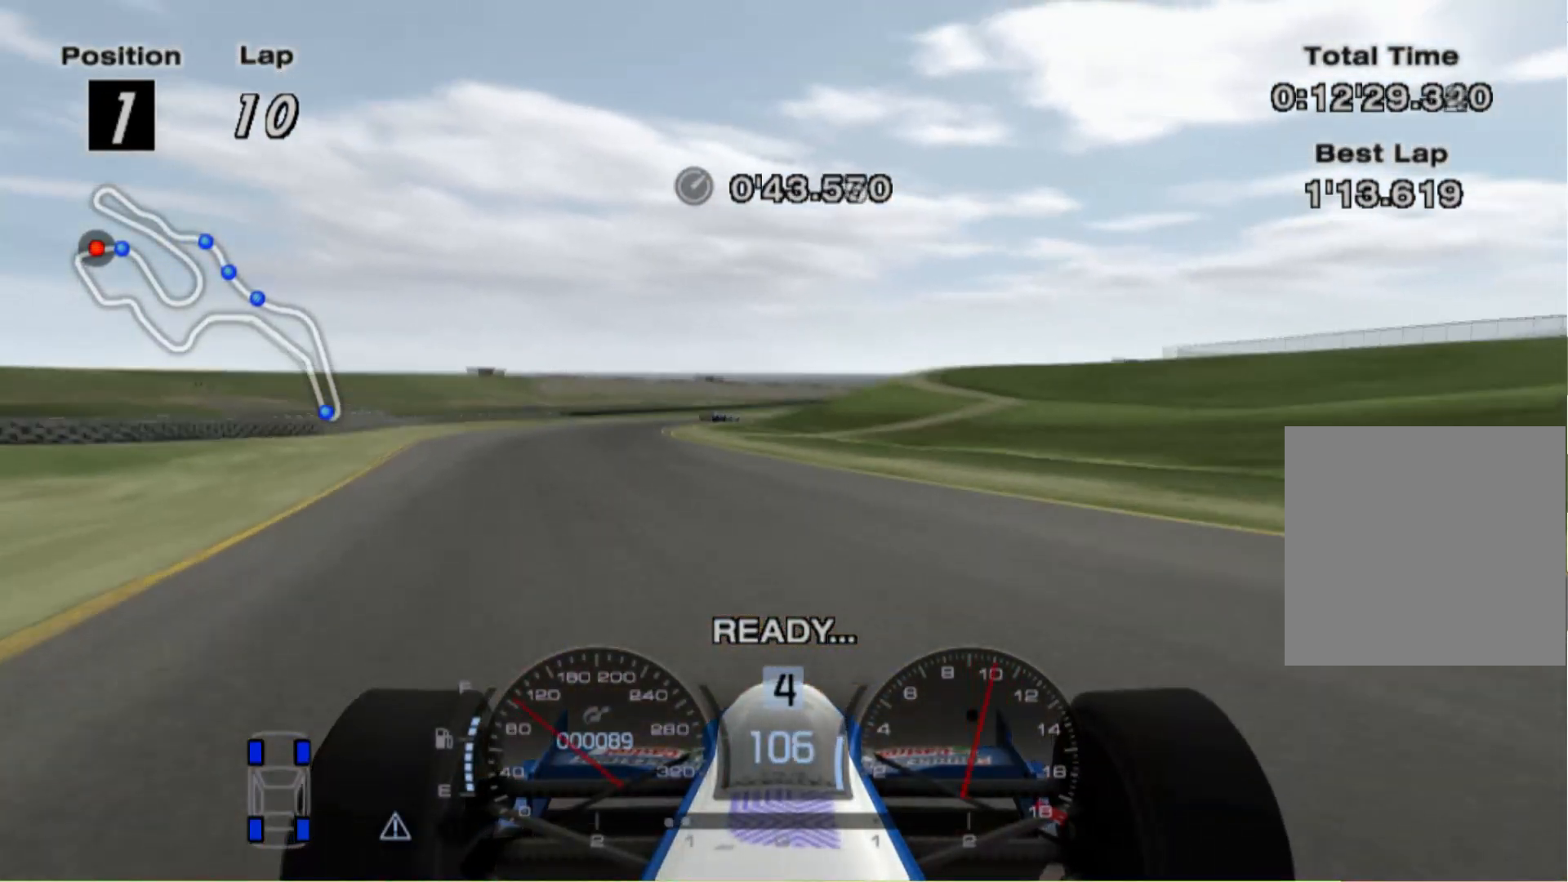
{"buttons": [], "left_stick": "center", "right_stick": "center", "events": [[20, "left_stick", "center"], [160, "left_stick", "left"], [300, "left_stick", "center"]]}
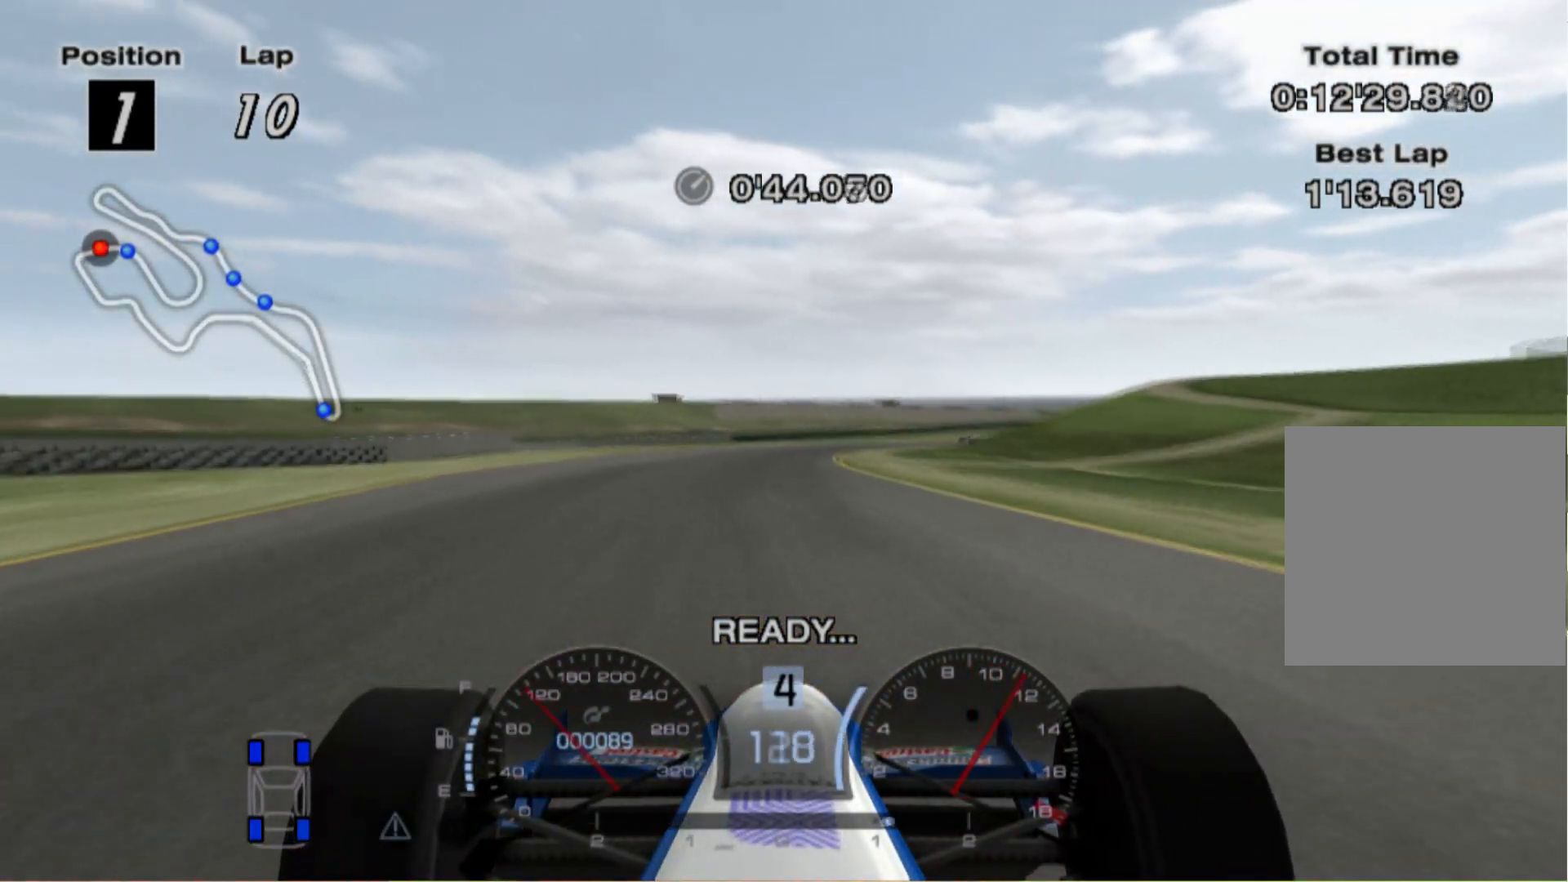
{"buttons": [], "left_stick": "right", "right_stick": "center", "events": [[240, "left_stick", "right"]]}
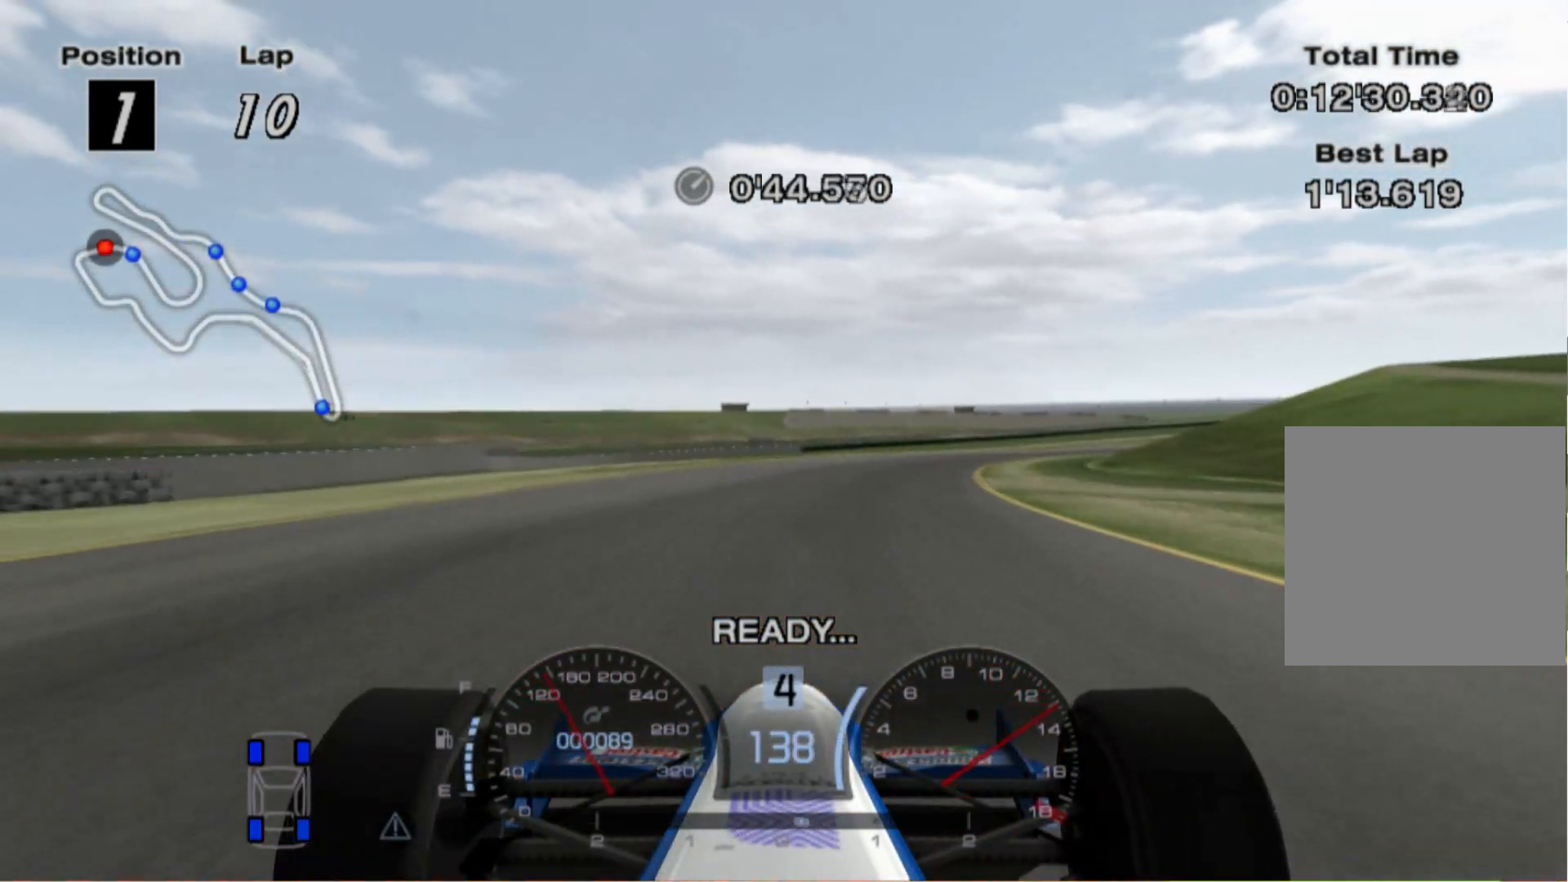
{"buttons": [], "left_stick": "right", "right_stick": "center", "events": []}
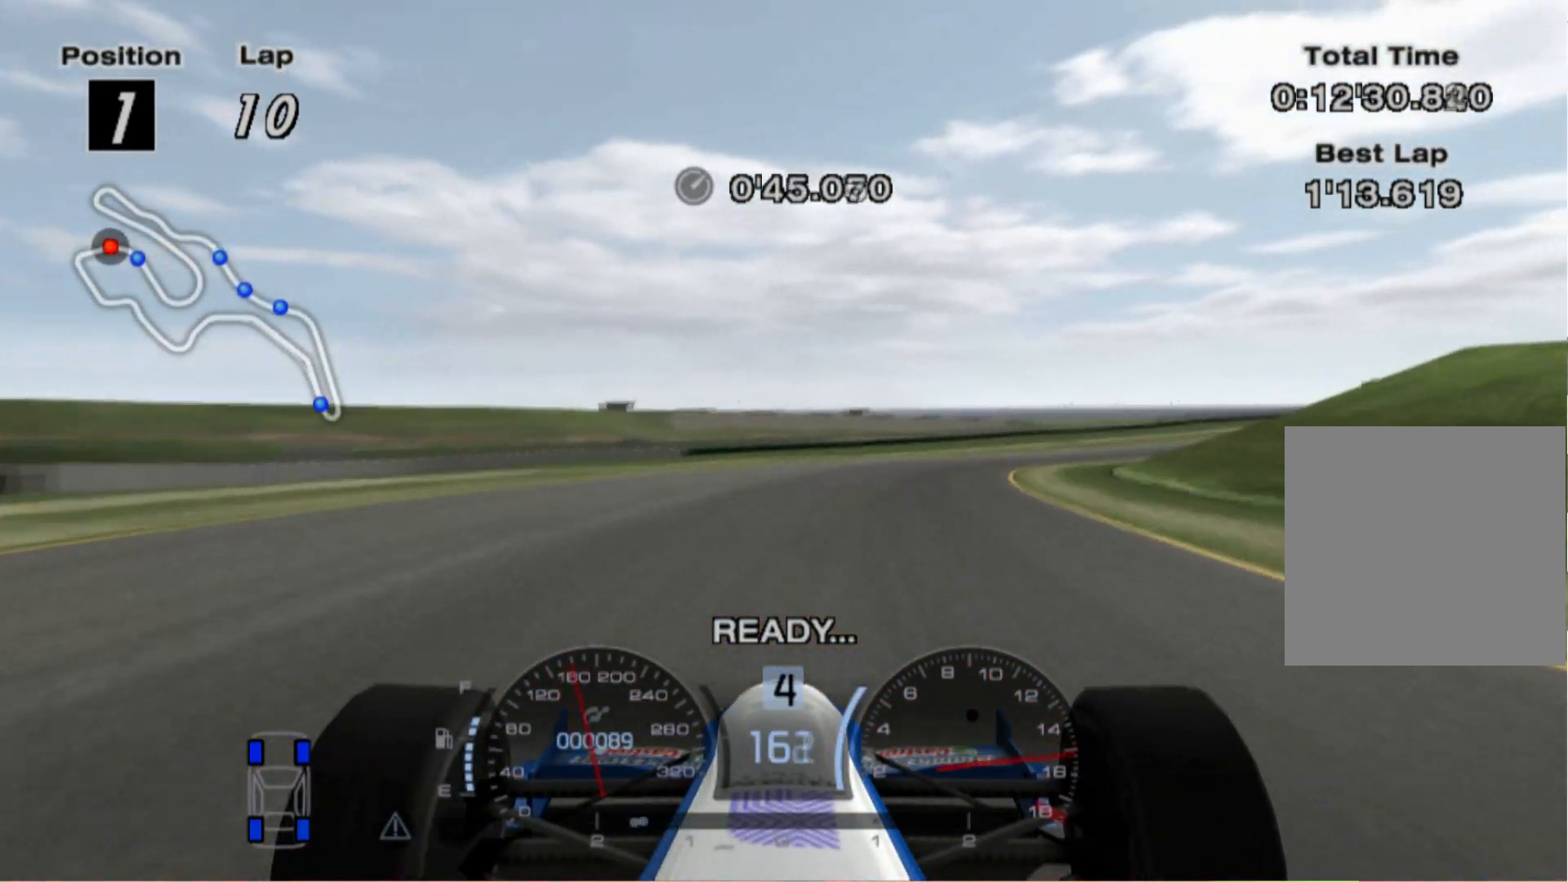
{"buttons": [], "left_stick": "right", "right_stick": "center", "events": [[60, "A", "down"], [220, "A", "up"]]}
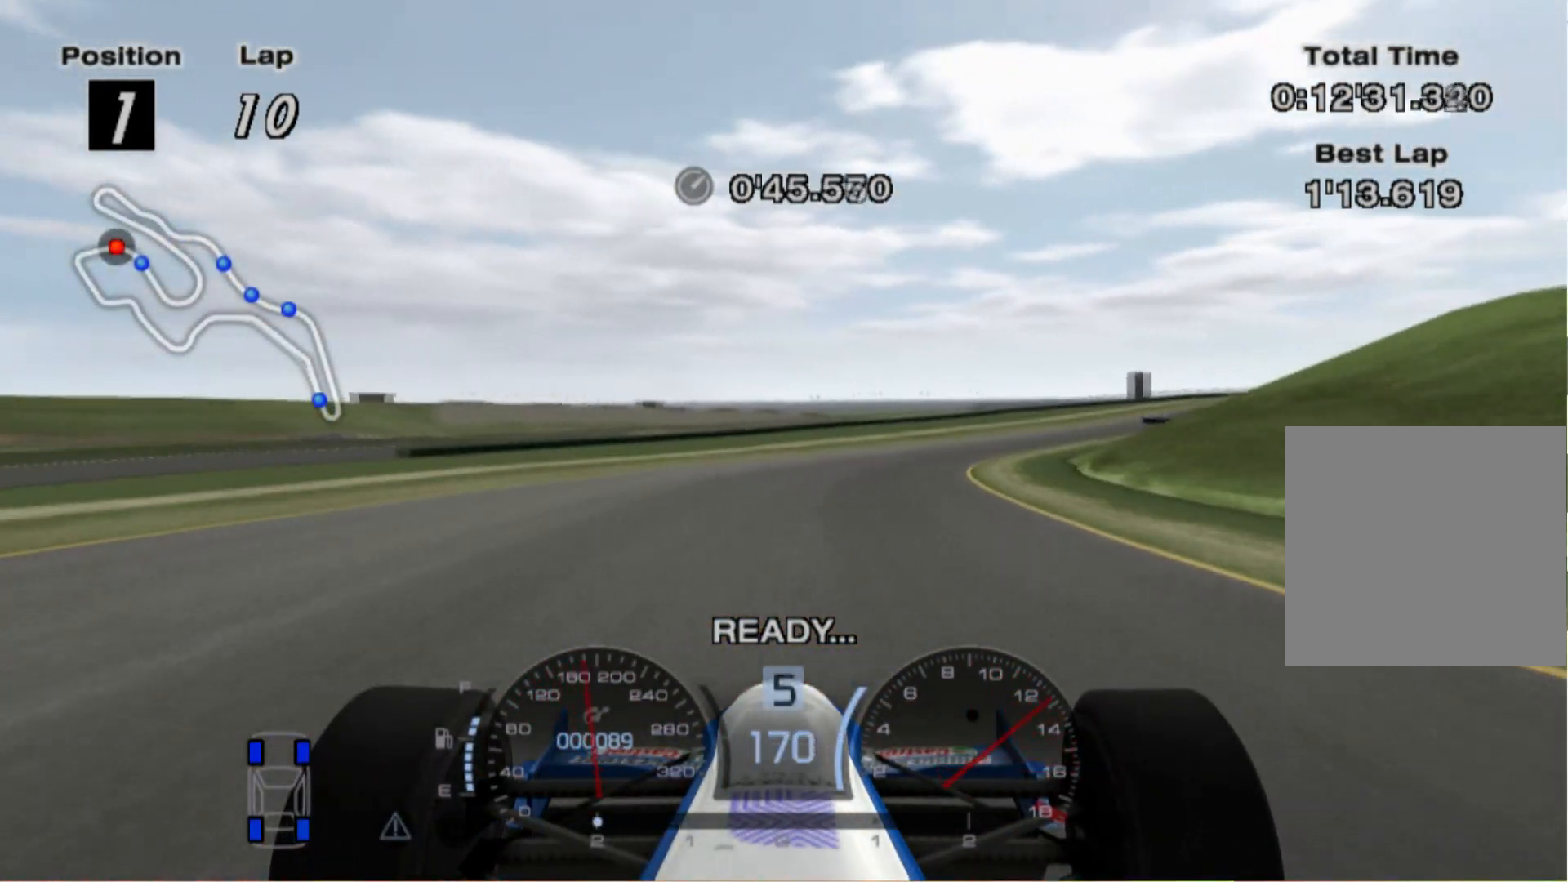
{"buttons": [], "left_stick": "right", "right_stick": "center", "events": []}
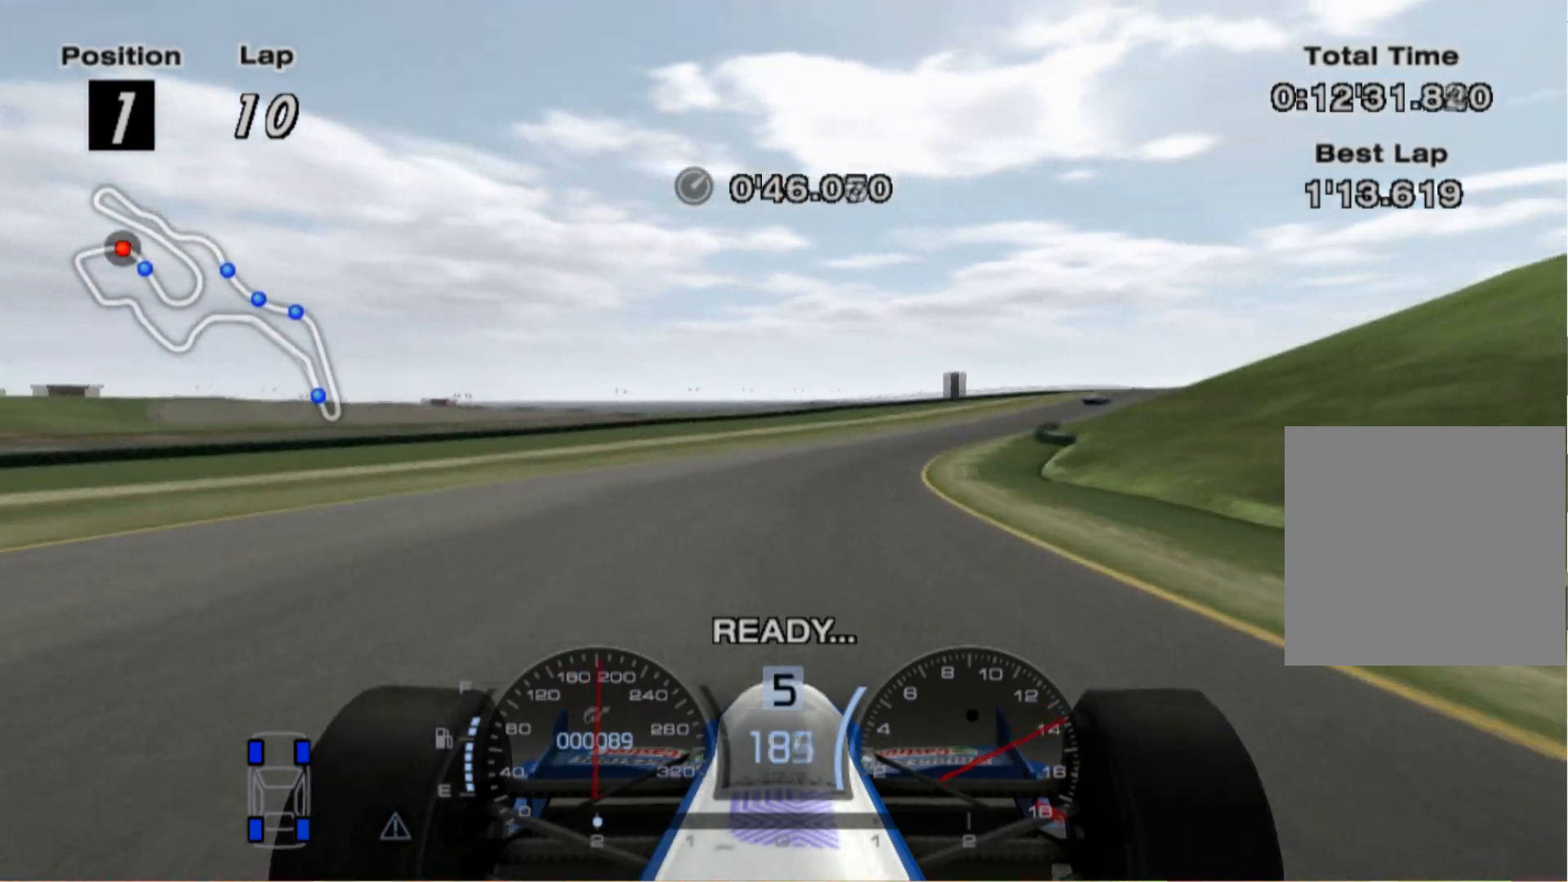
{"buttons": [], "left_stick": "right", "right_stick": "center", "events": [[120, "left_stick", "center"], [460, "left_stick", "right"]]}
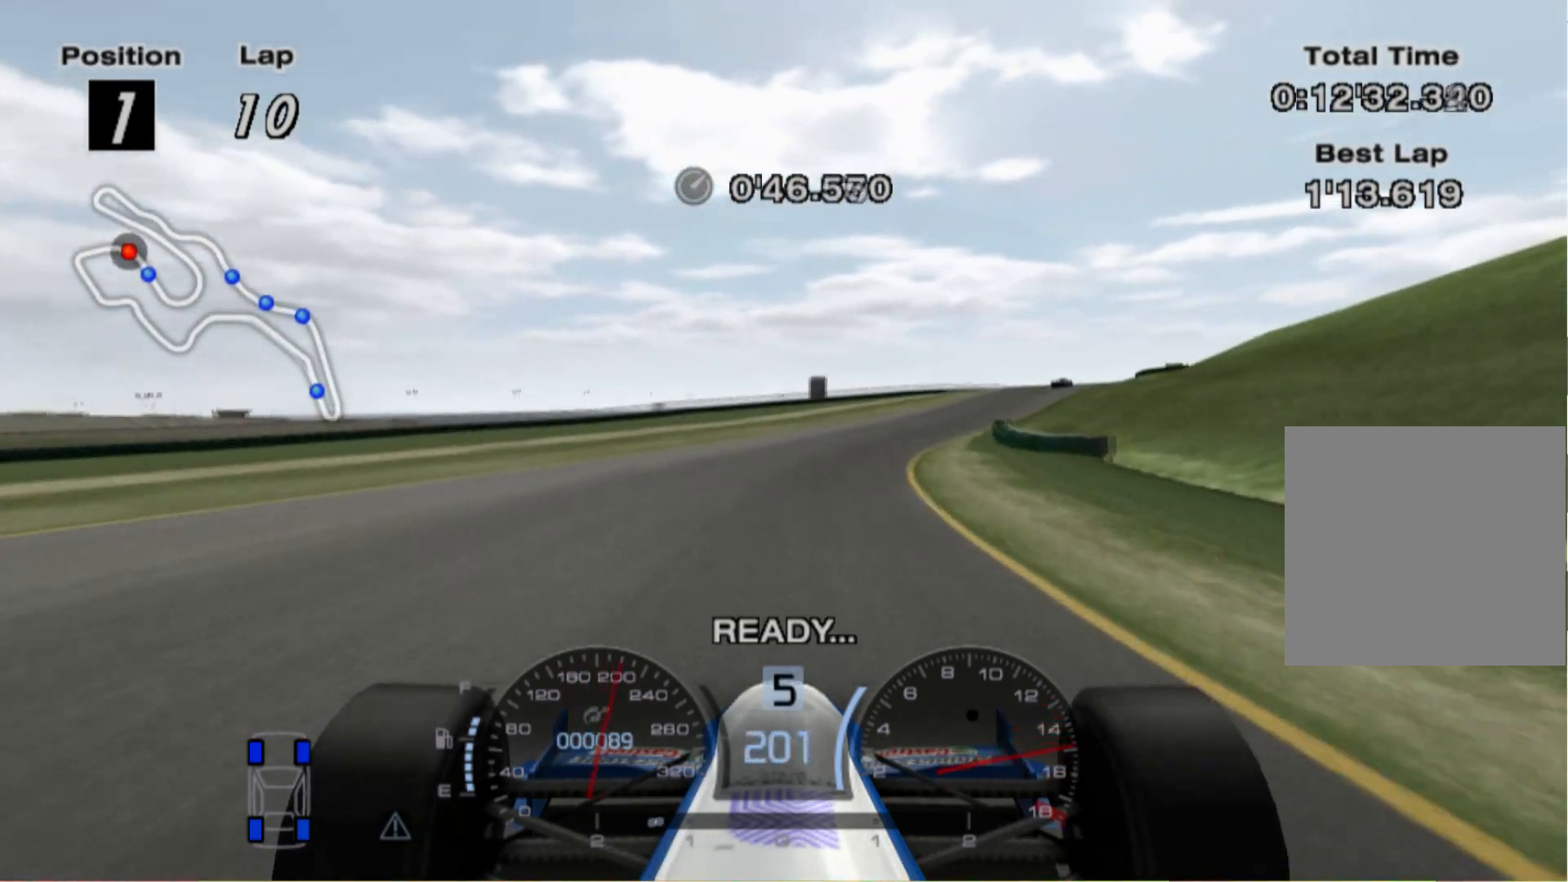
{"buttons": [], "left_stick": "right", "right_stick": "center", "events": []}
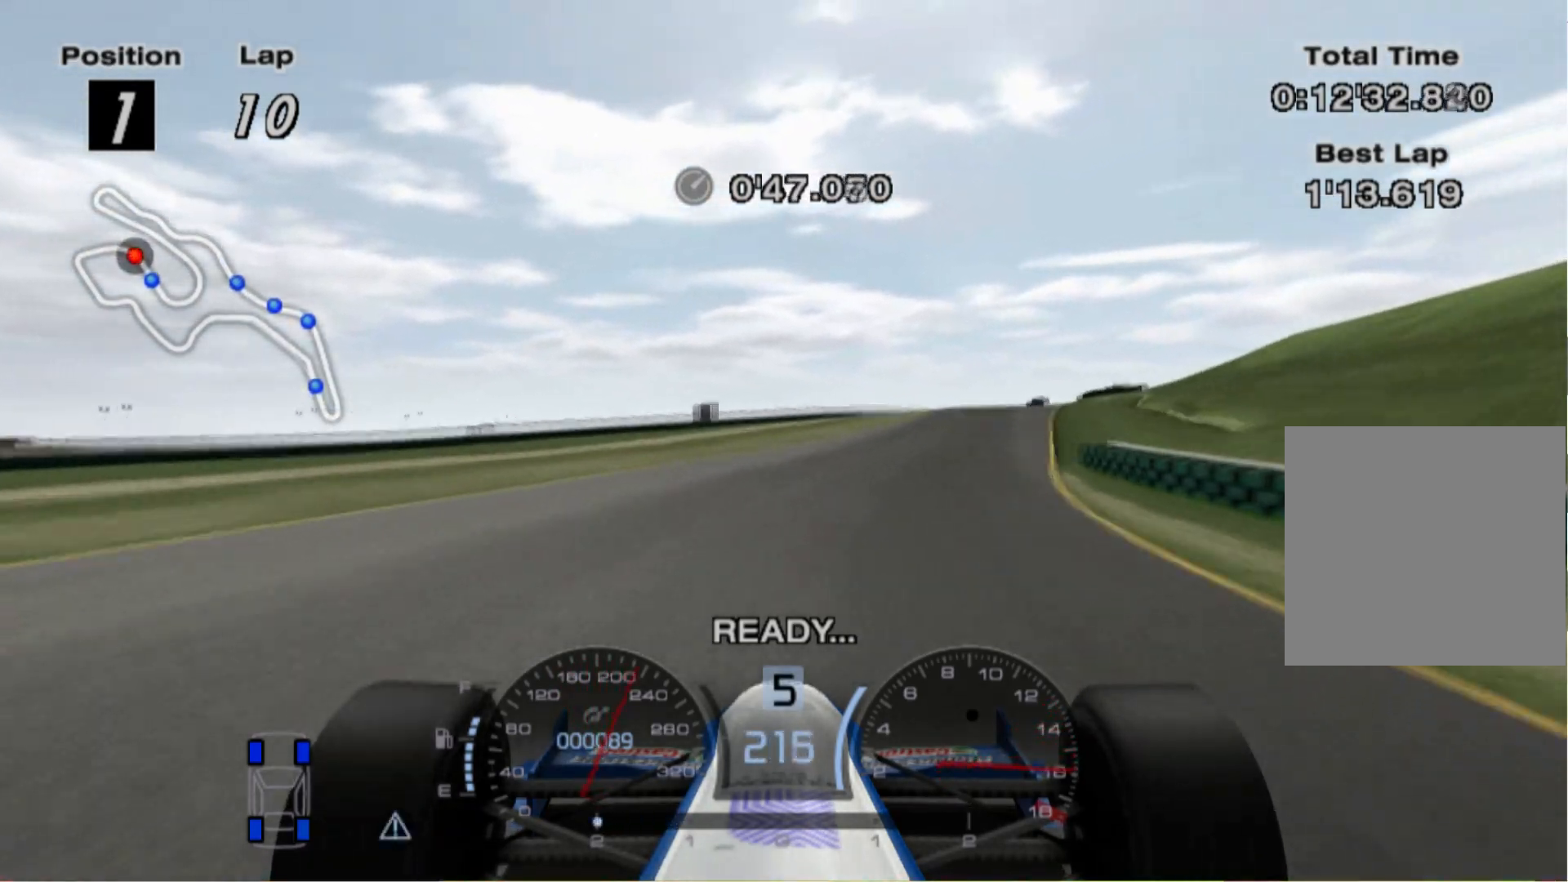
{"buttons": [], "left_stick": "right", "right_stick": "center", "events": [[20, "A", "down"], [160, "A", "up"]]}
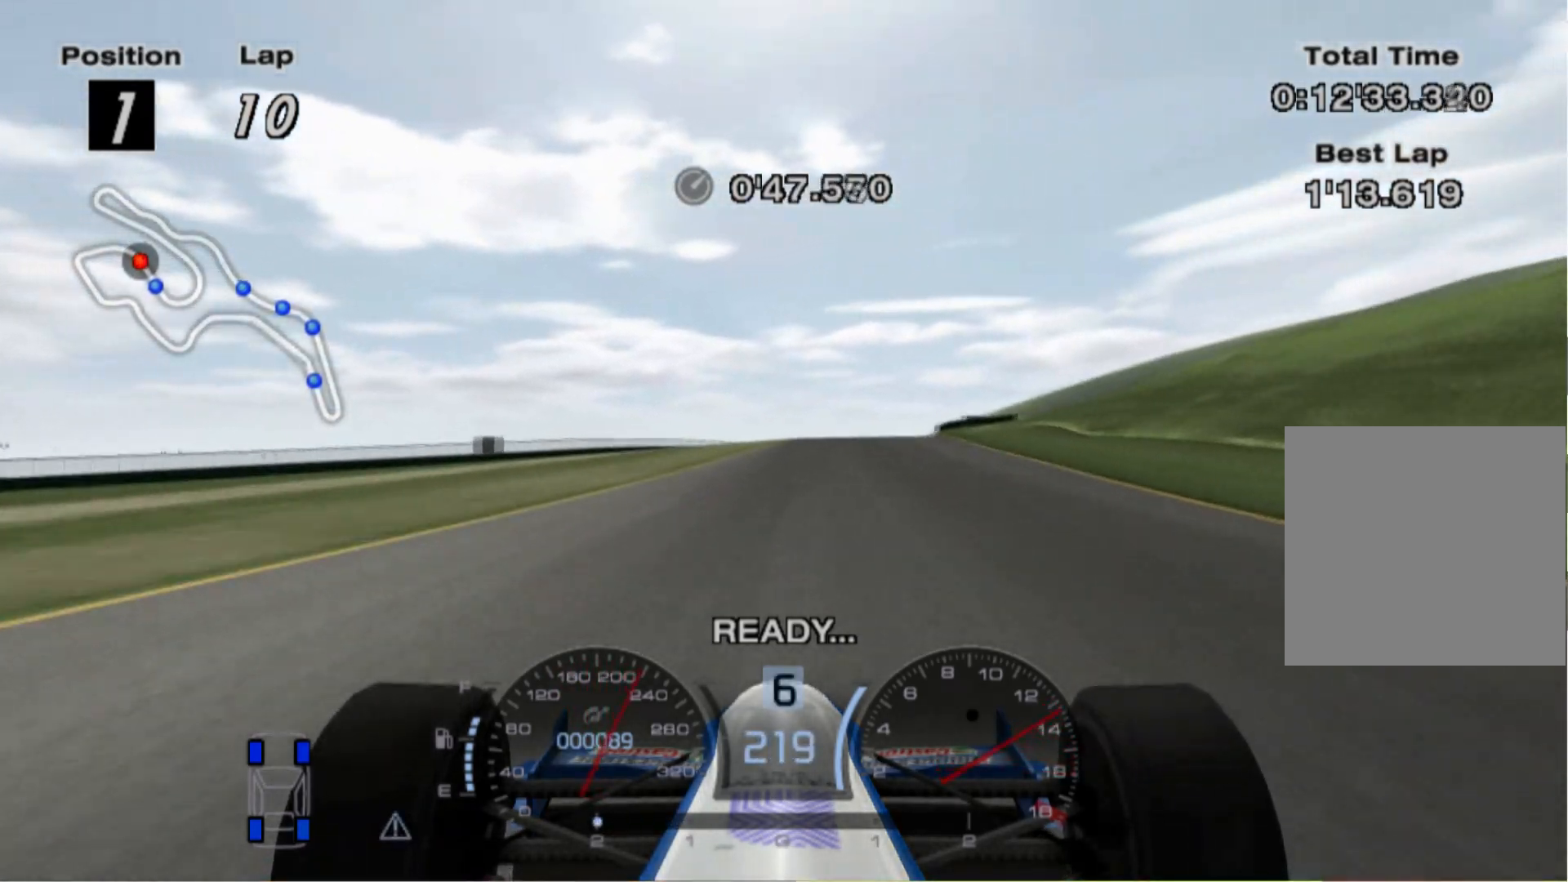
{"buttons": [], "left_stick": "center", "right_stick": "center", "events": [[40, "left_stick", "center"], [160, "left_stick", "right"], [320, "left_stick", "center"]]}
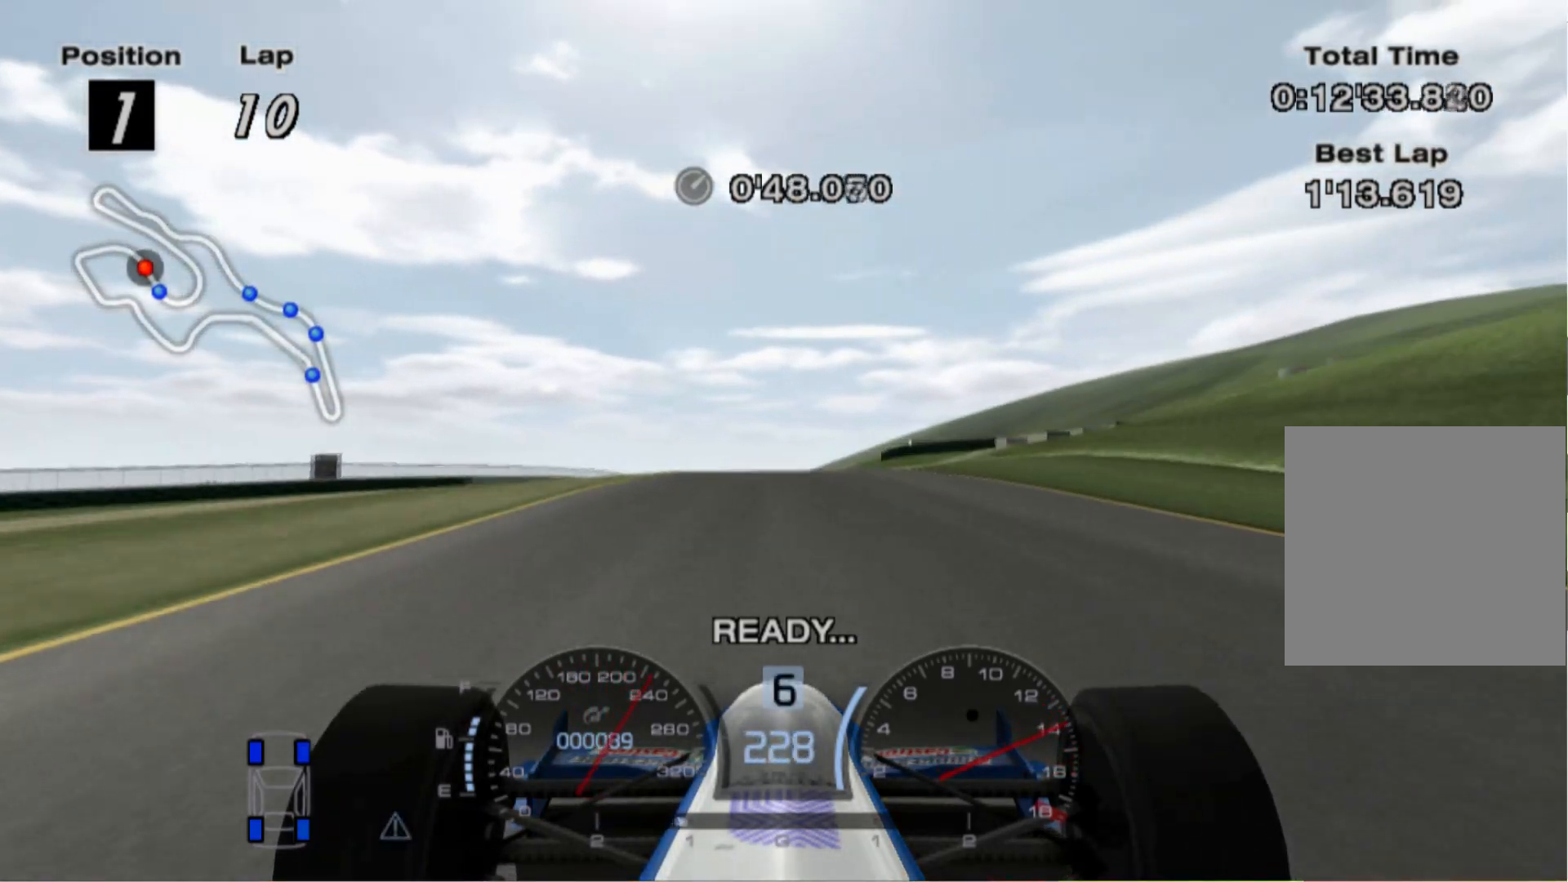
{"buttons": [], "left_stick": "center", "right_stick": "center", "events": [[120, "left_stick", "left"], [320, "left_stick", "center"]]}
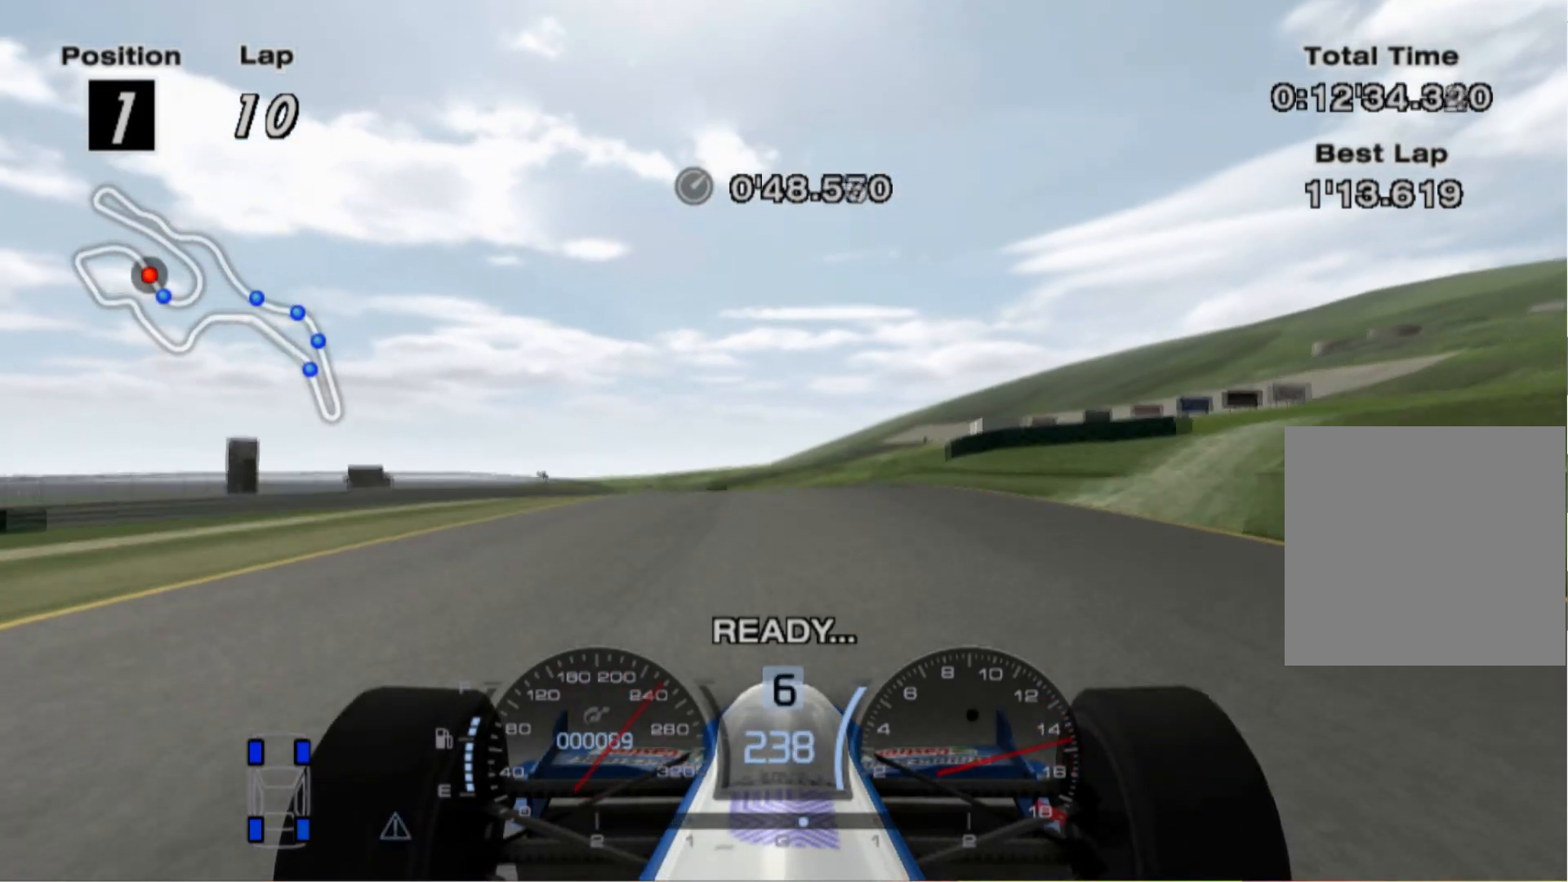
{"buttons": [], "left_stick": "left", "right_stick": "center", "events": [[320, "left_stick", "left"]]}
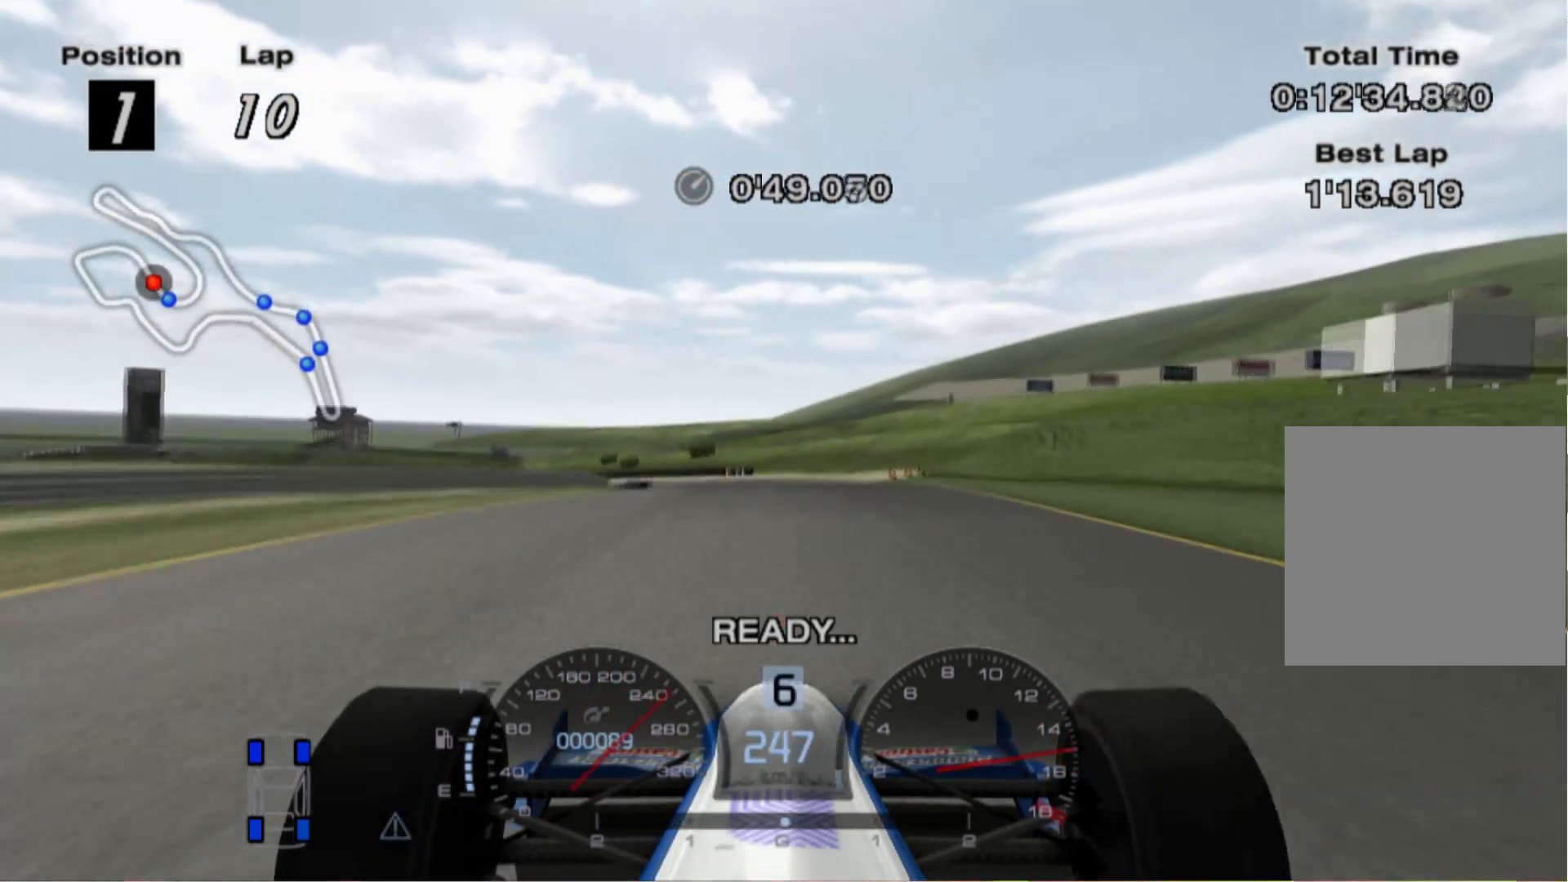
{"buttons": ["L2"], "left_stick": "left", "right_stick": "center", "events": [[60, "L2", "down"]]}
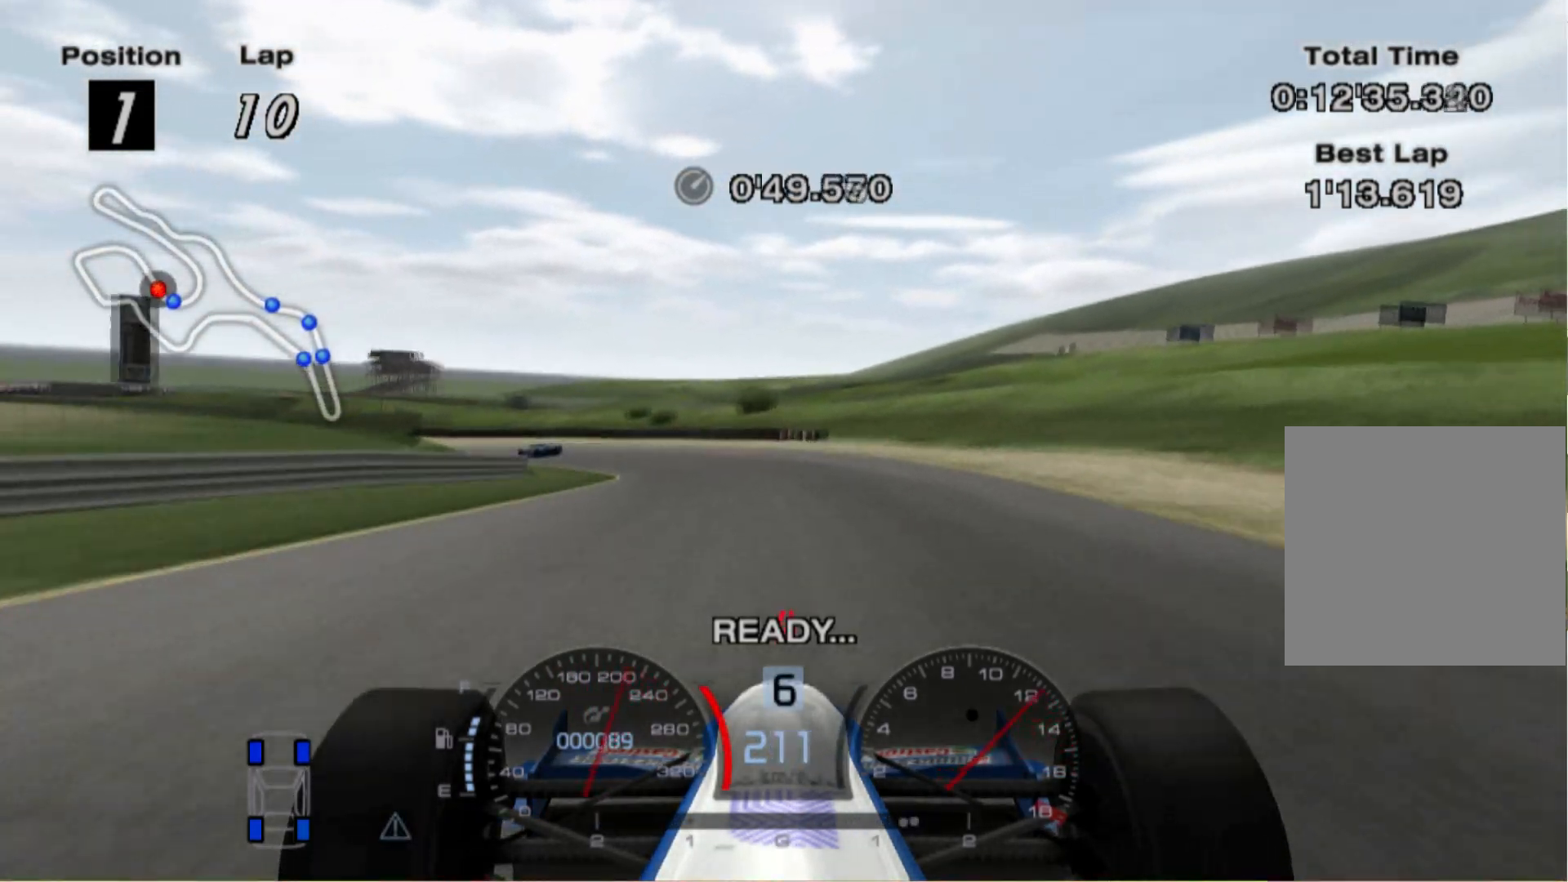
{"buttons": [], "left_stick": "right", "right_stick": "center", "events": [[140, "L2", "up"], [160, "X", "down"], [240, "X", "up"], [360, "left_stick", "center"], [500, "left_stick", "right"]]}
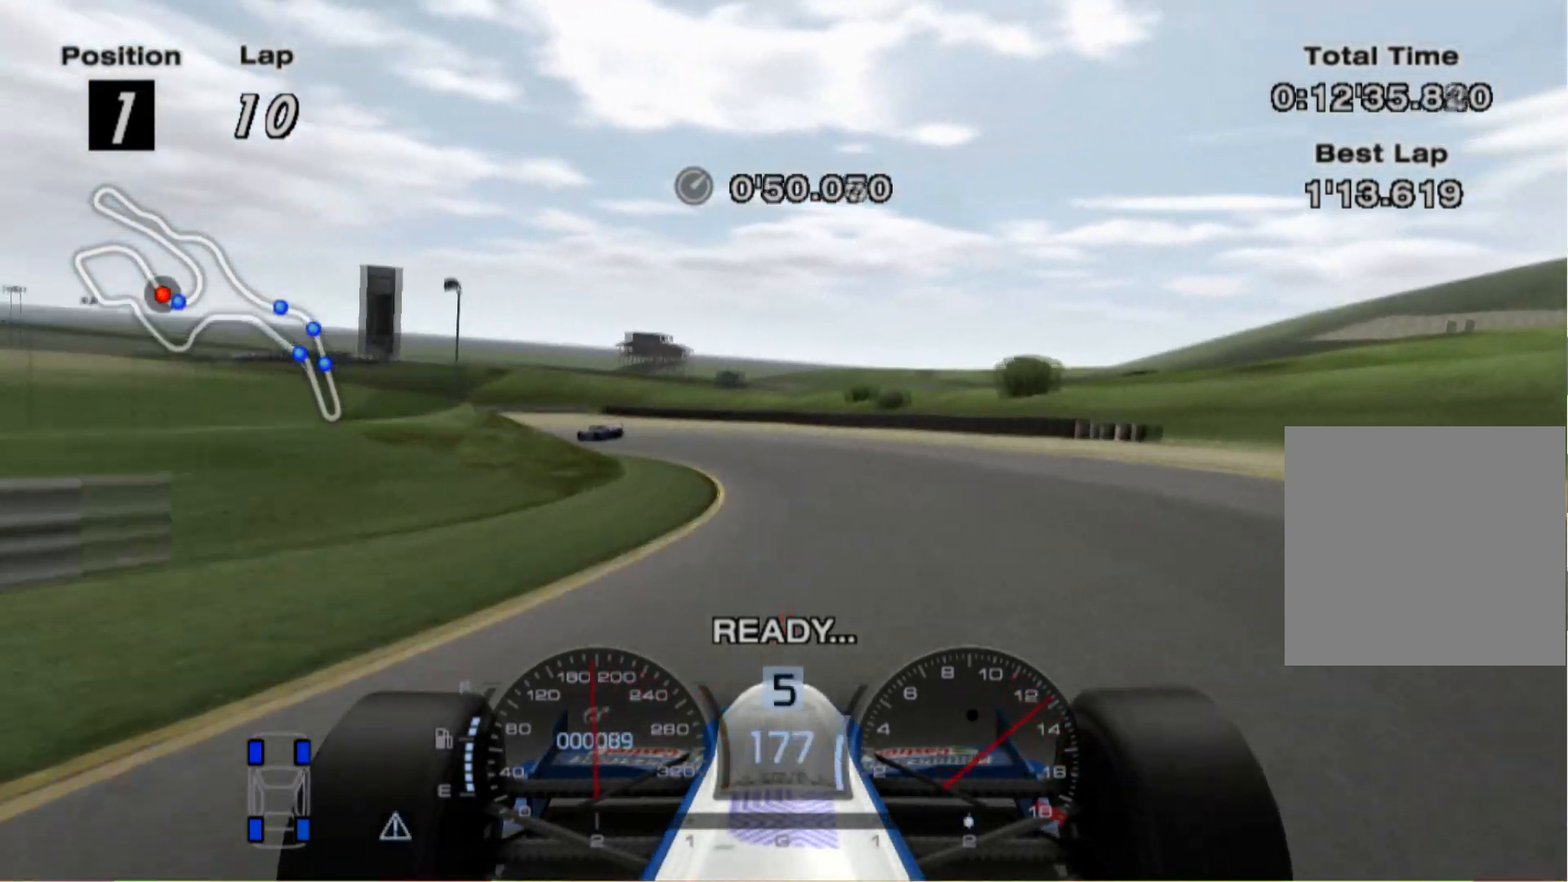
{"buttons": [], "left_stick": "left", "right_stick": "center", "events": [[180, "left_stick", "center"], [380, "left_stick", "left"]]}
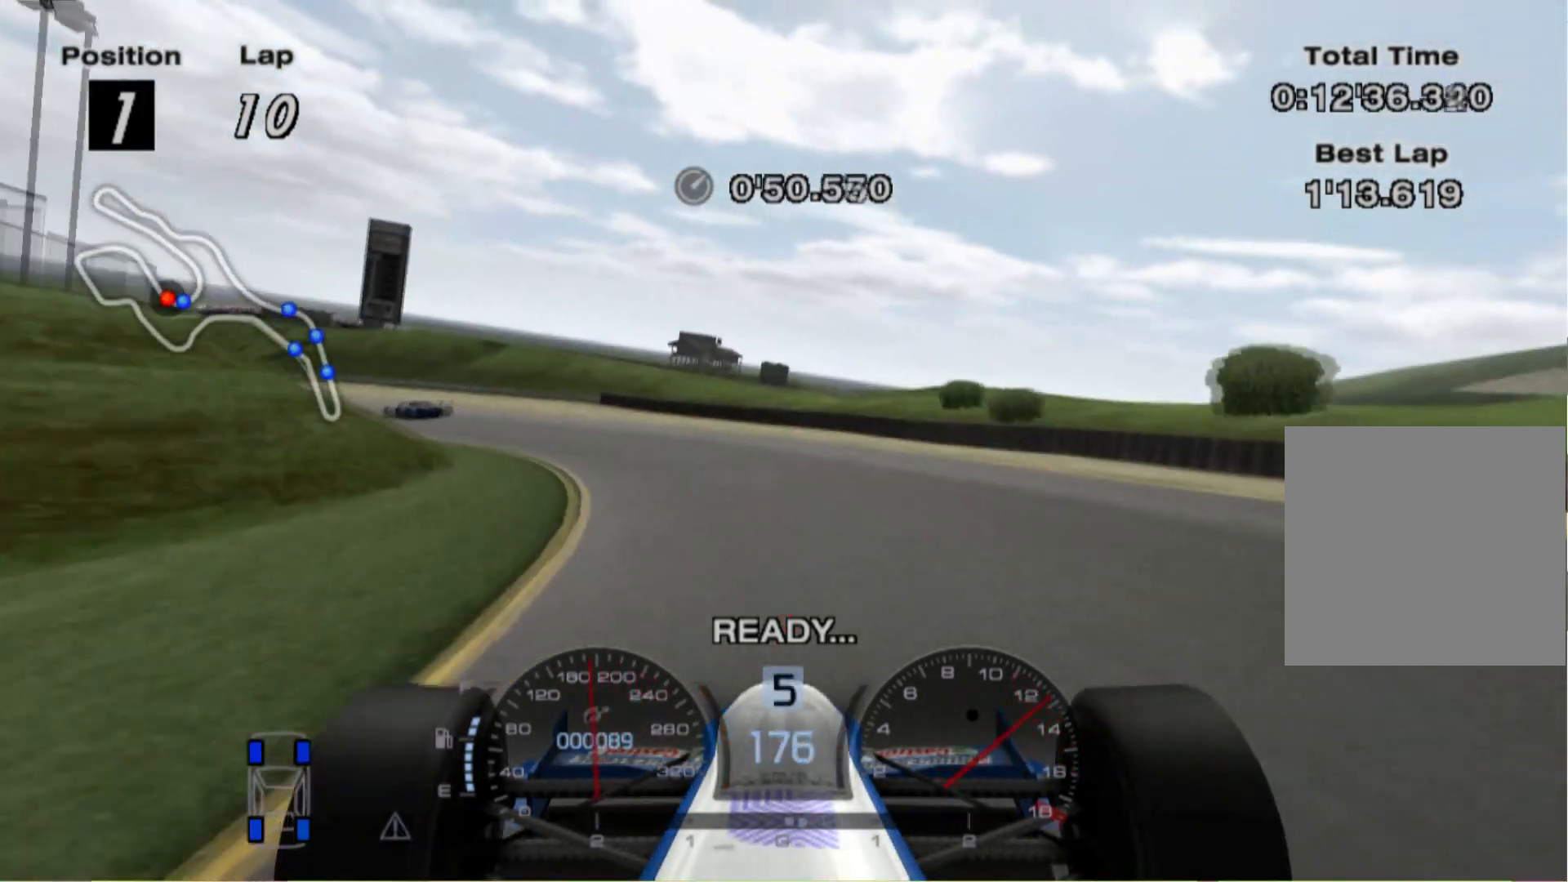
{"buttons": [], "left_stick": "left", "right_stick": "center", "events": [[40, "L2", "down"], [260, "L2", "up"]]}
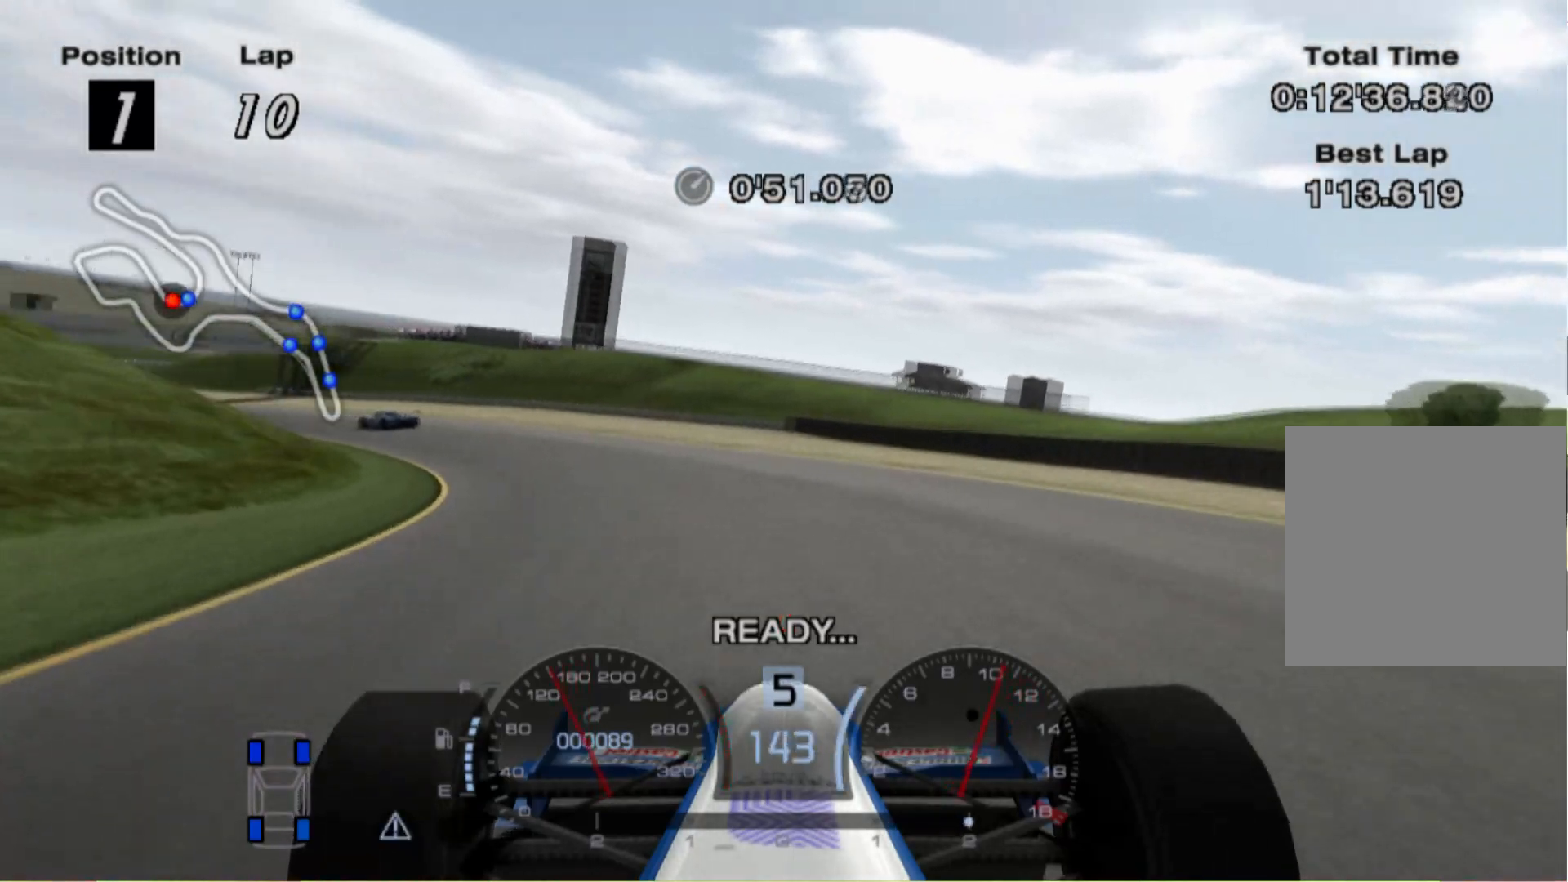
{"buttons": [], "left_stick": "left", "right_stick": "center", "events": []}
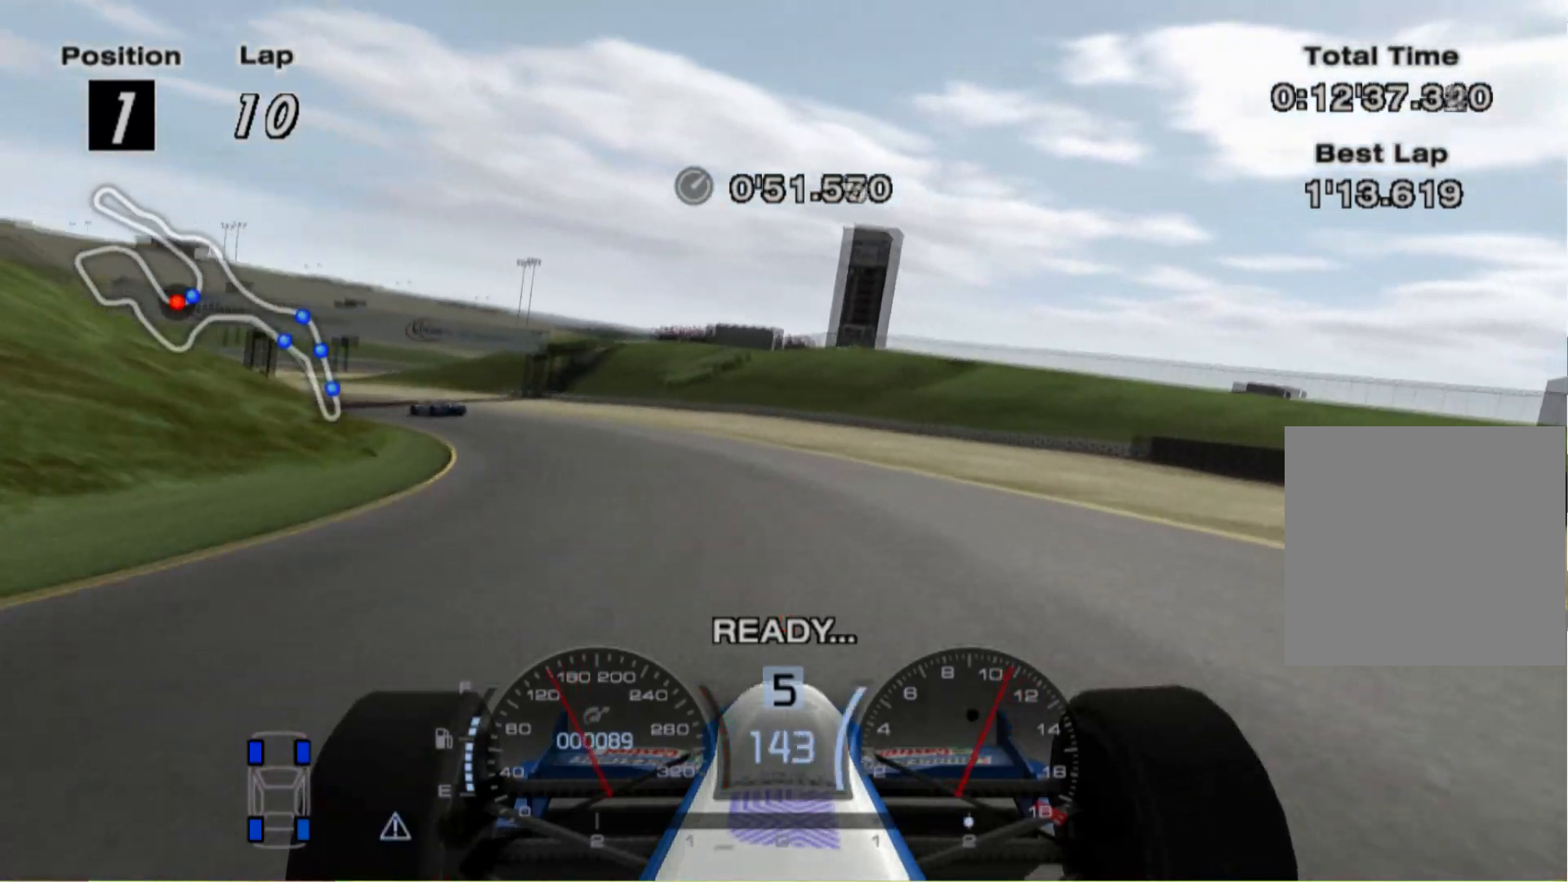
{"buttons": [], "left_stick": "left", "right_stick": "center", "events": []}